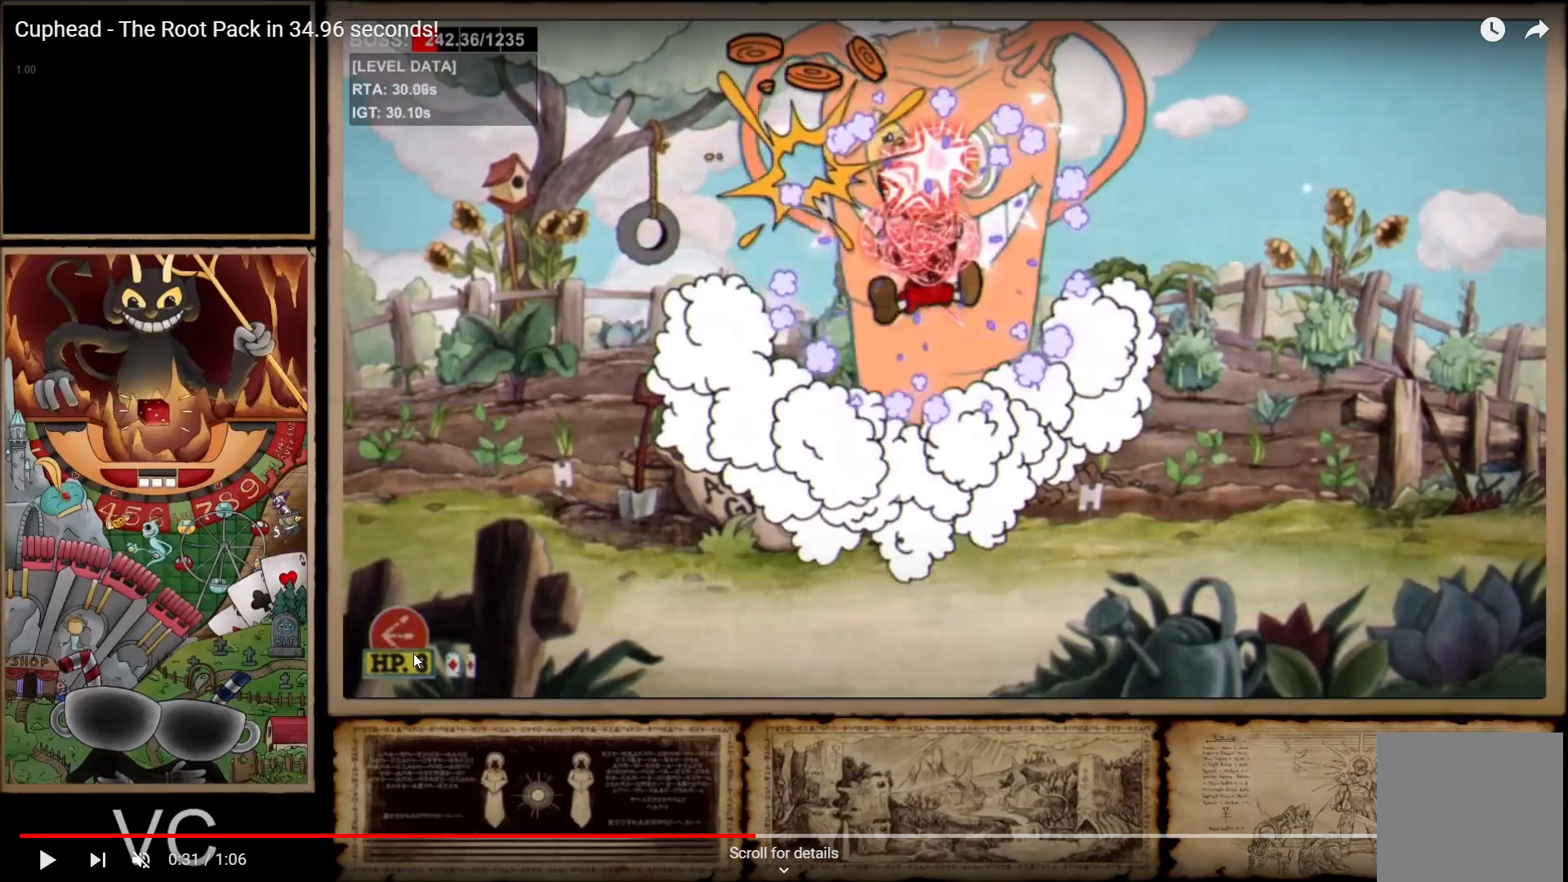
Gameplay with a controller (Xbox layout); each line is a JSON object with the inputs held at the frame after it. "events" lists button and stick changes between this image and that frame as [ms after this image, input, new state], when the widget could be followed in between. Not read: L3.
{"buttons": ["R1"], "left_stick": "center", "right_stick": "center", "events": []}
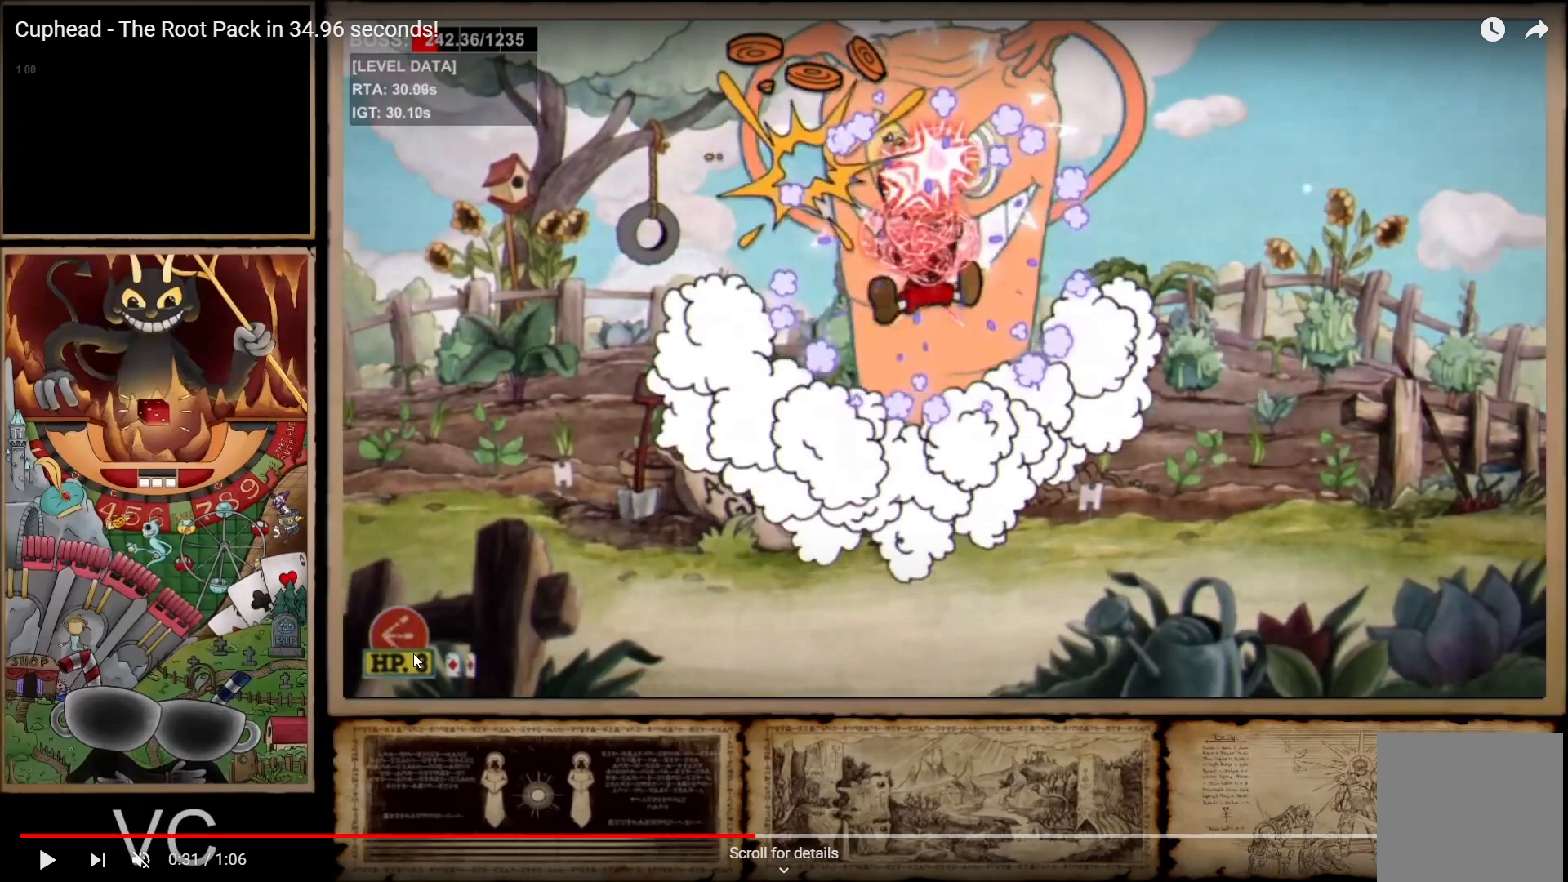
{"buttons": ["R1"], "left_stick": "center", "right_stick": "center", "events": []}
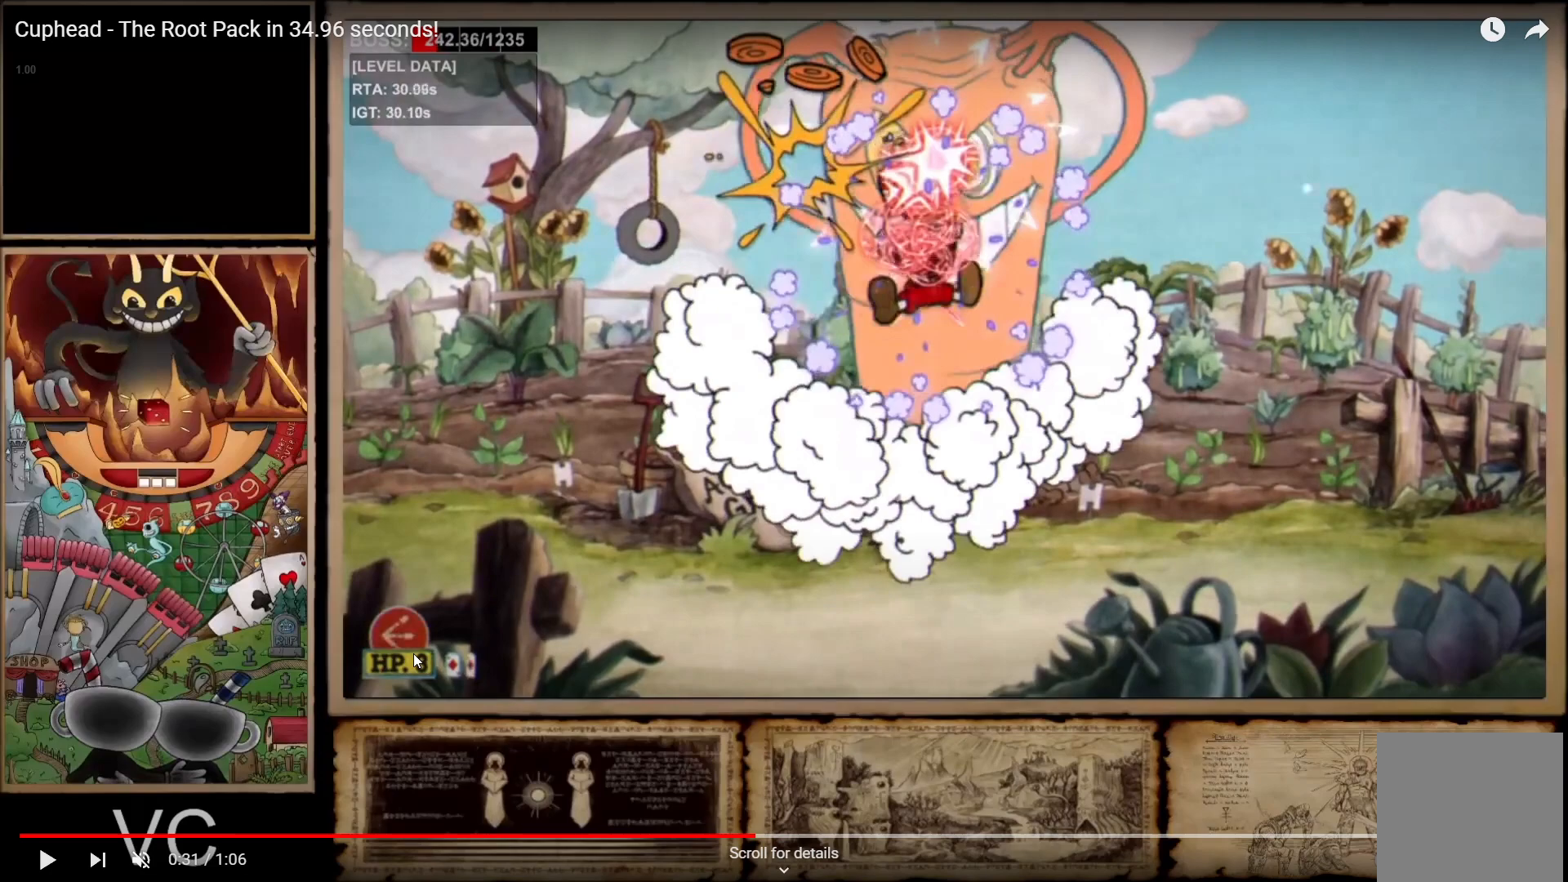
{"buttons": ["R1"], "left_stick": "center", "right_stick": "center", "events": []}
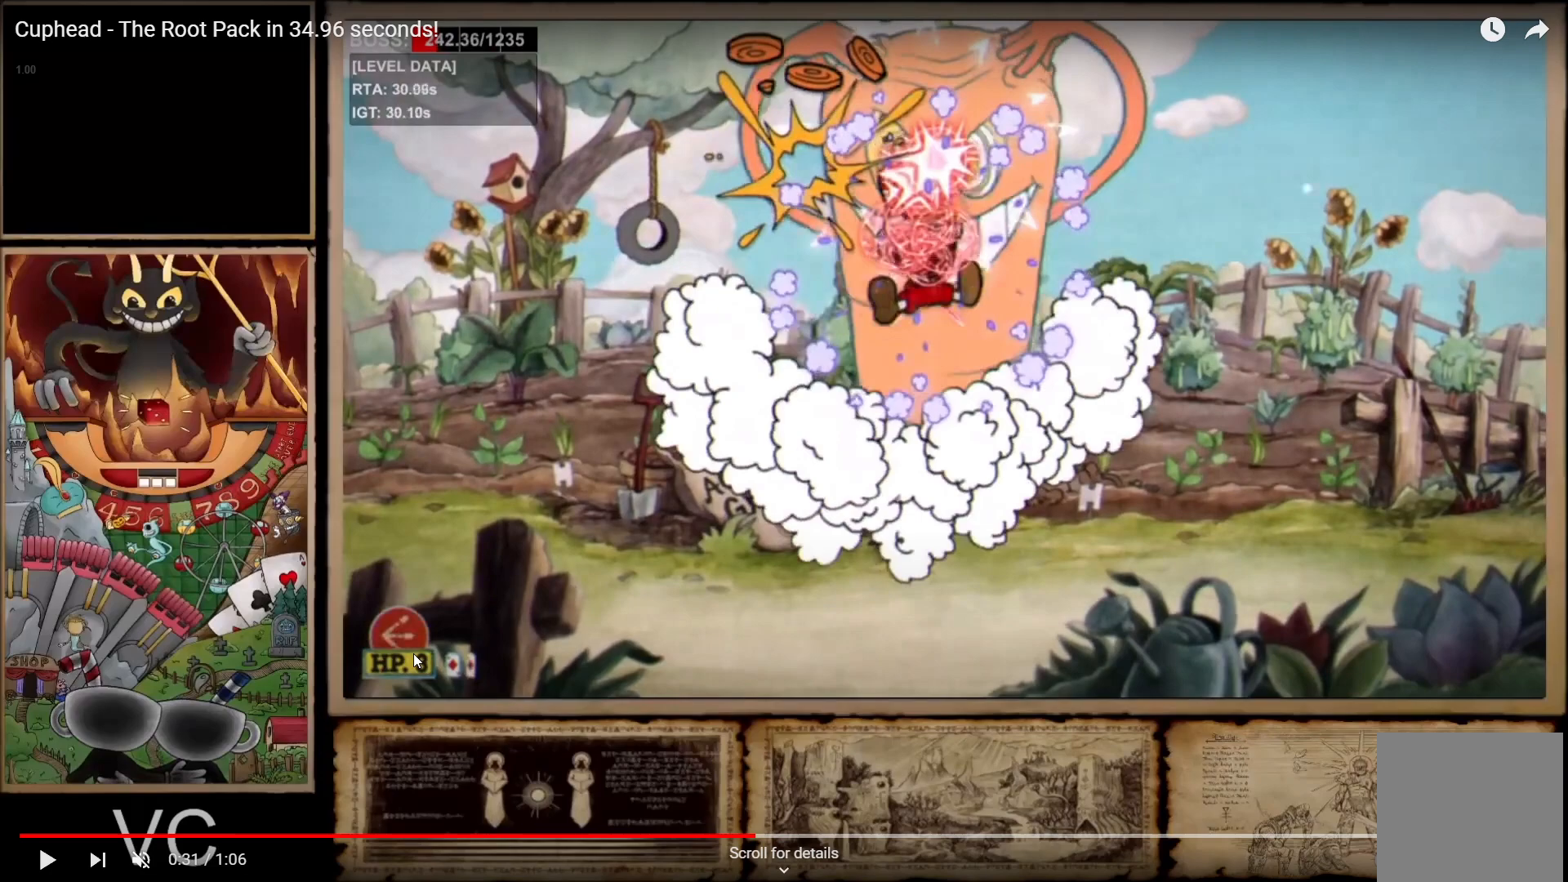
{"buttons": ["R1"], "left_stick": "center", "right_stick": "center", "events": []}
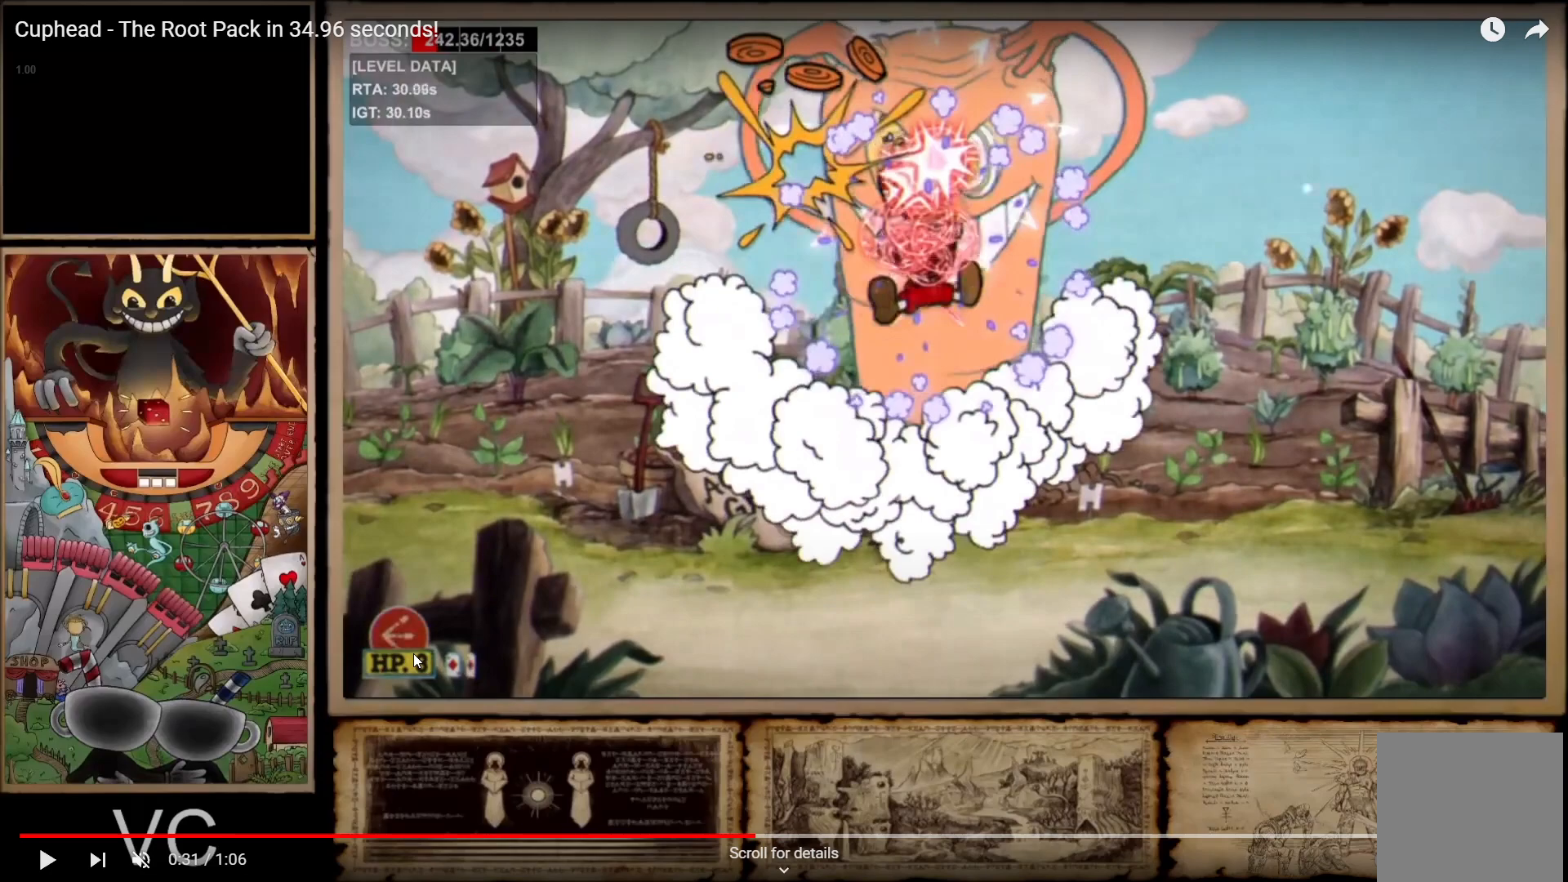
{"buttons": ["R1"], "left_stick": "center", "right_stick": "center", "events": []}
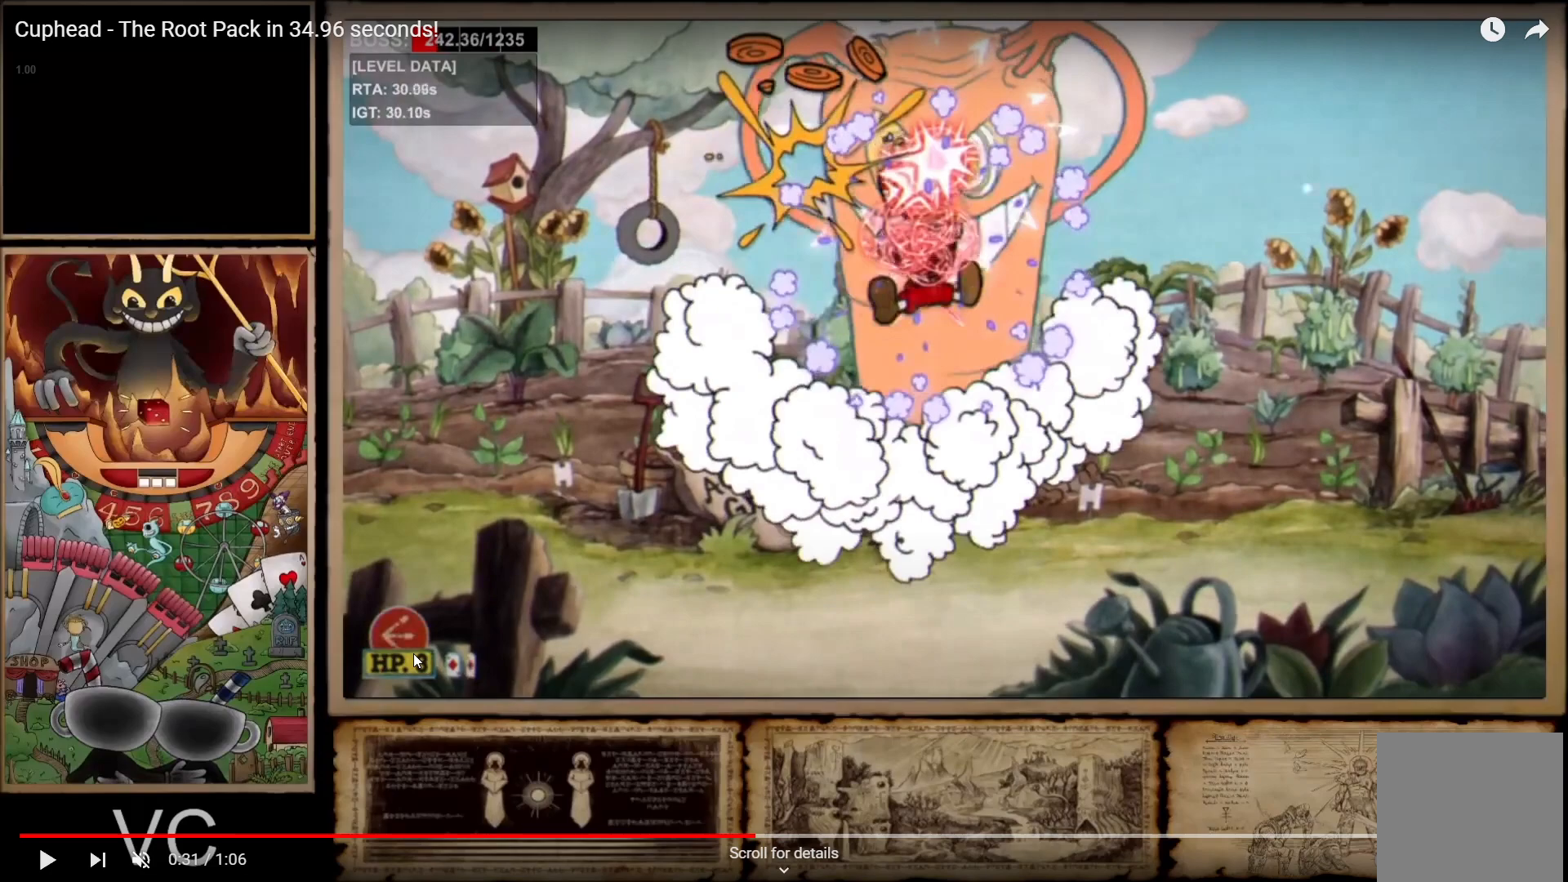
{"buttons": ["R1"], "left_stick": "center", "right_stick": "center", "events": []}
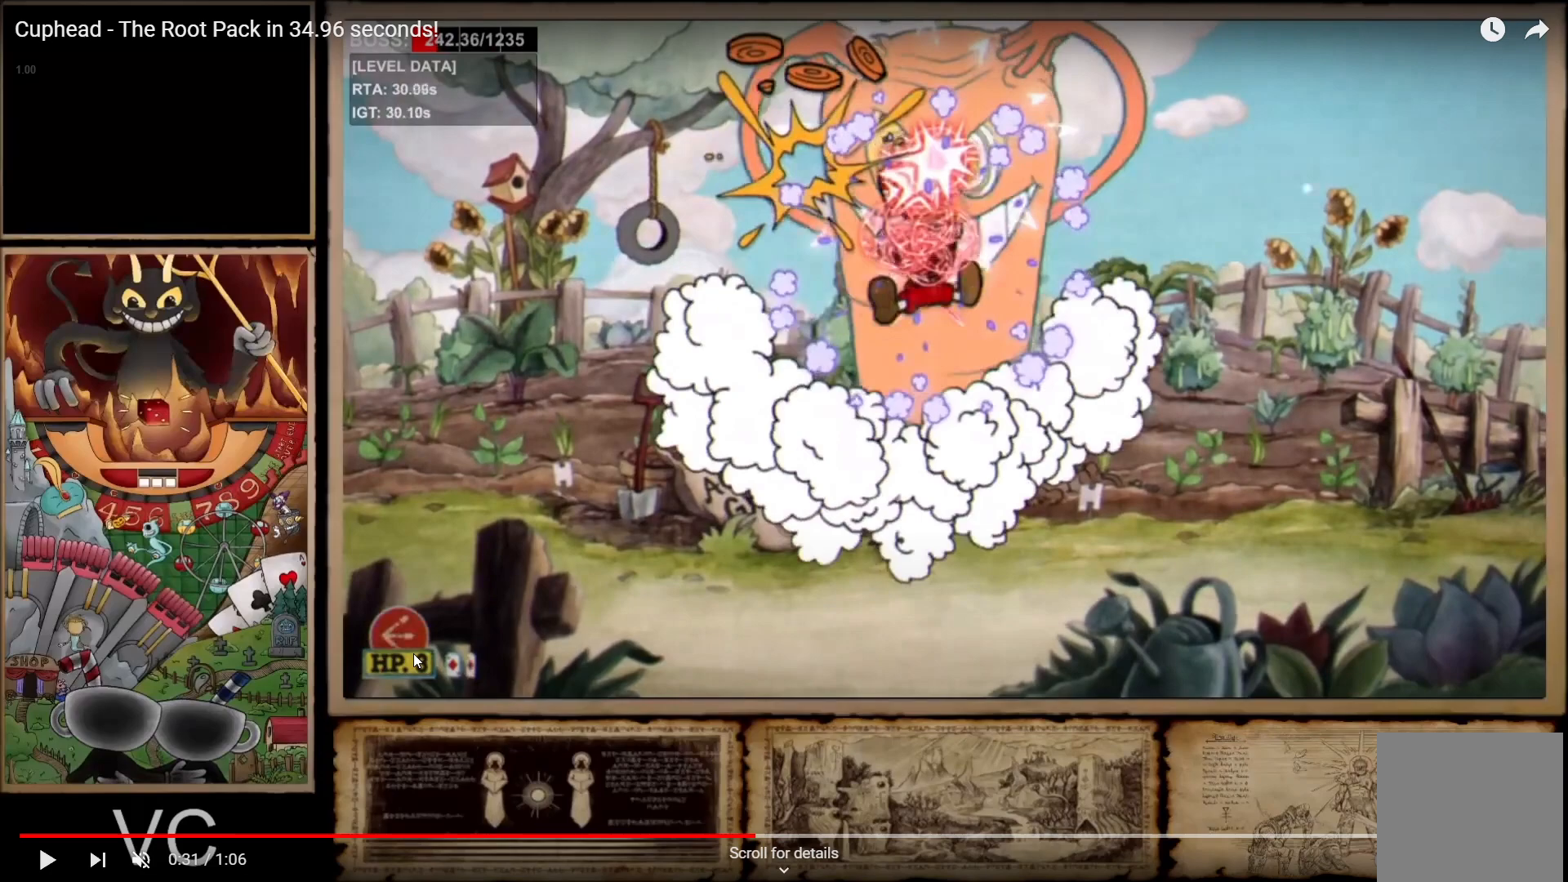
{"buttons": ["R1"], "left_stick": "center", "right_stick": "center", "events": []}
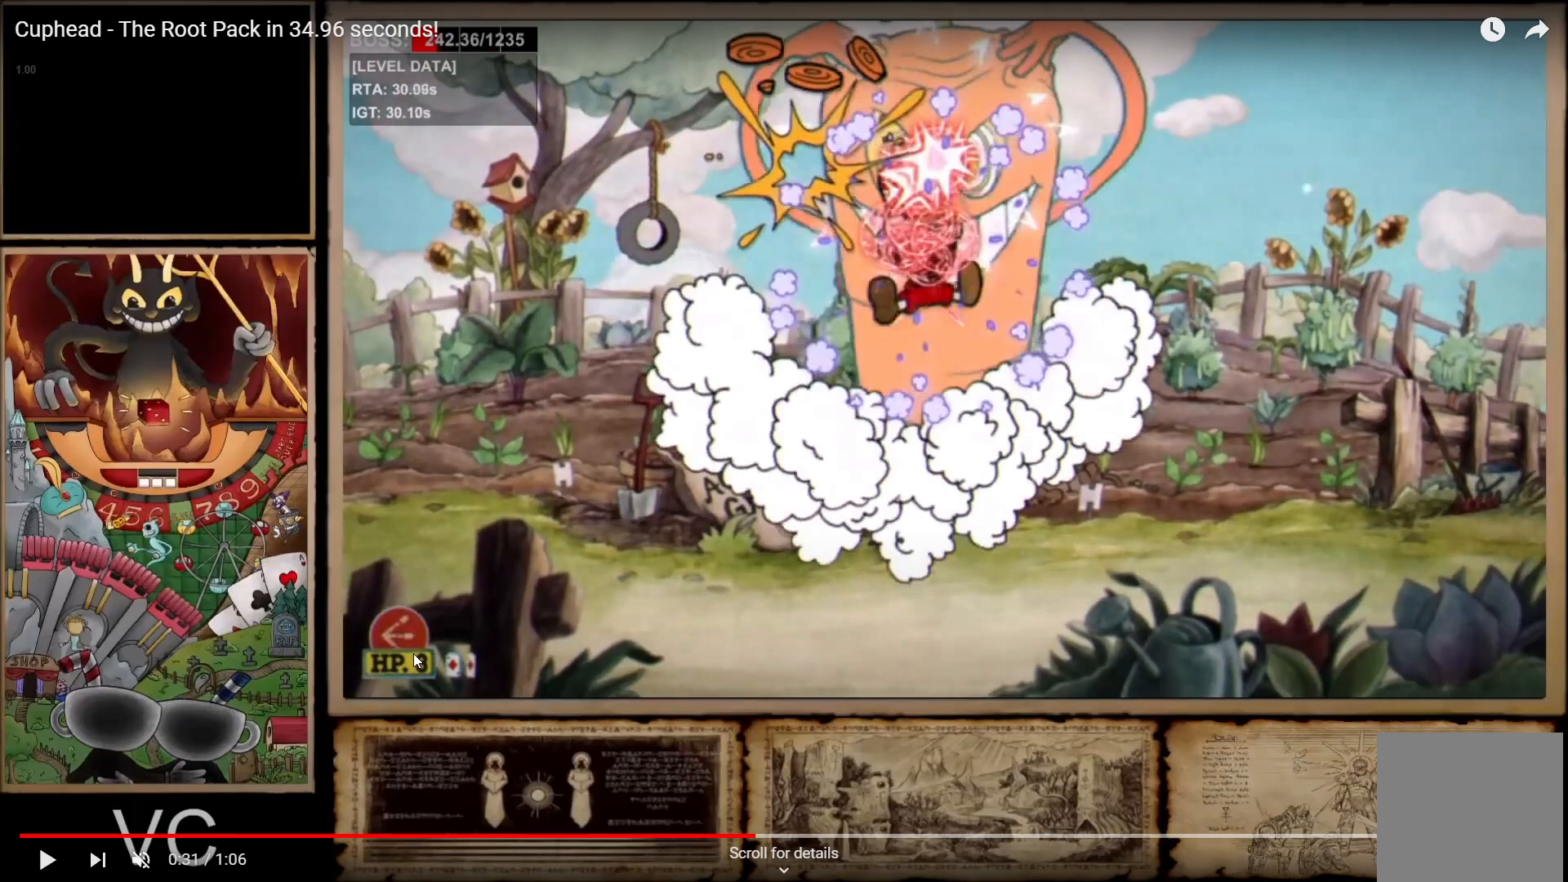
{"buttons": ["R1"], "left_stick": "center", "right_stick": "center", "events": []}
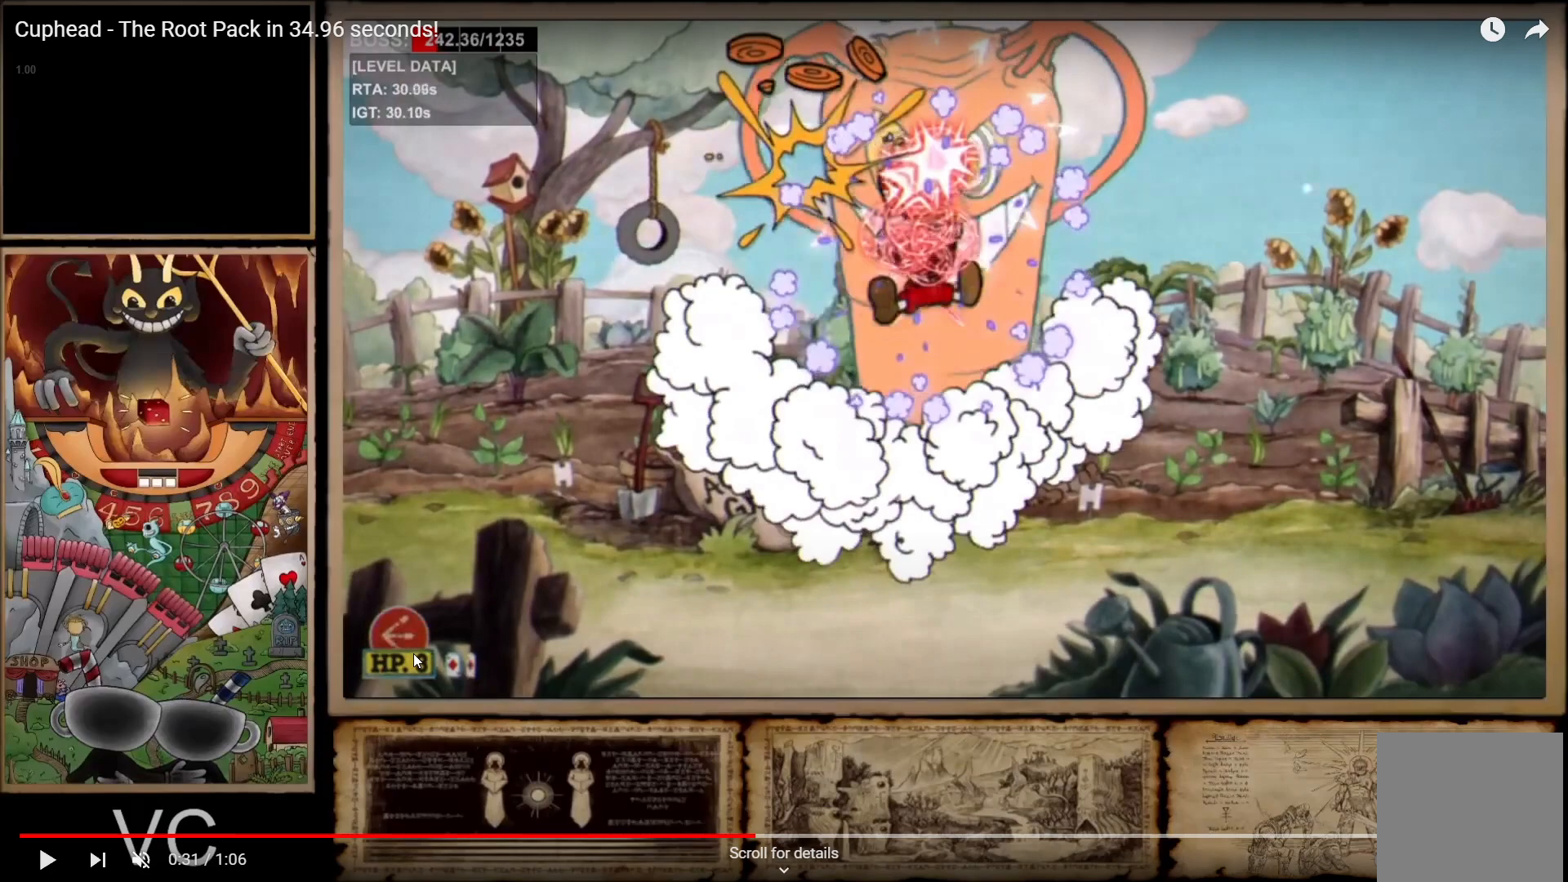
{"buttons": ["R1"], "left_stick": "center", "right_stick": "center", "events": []}
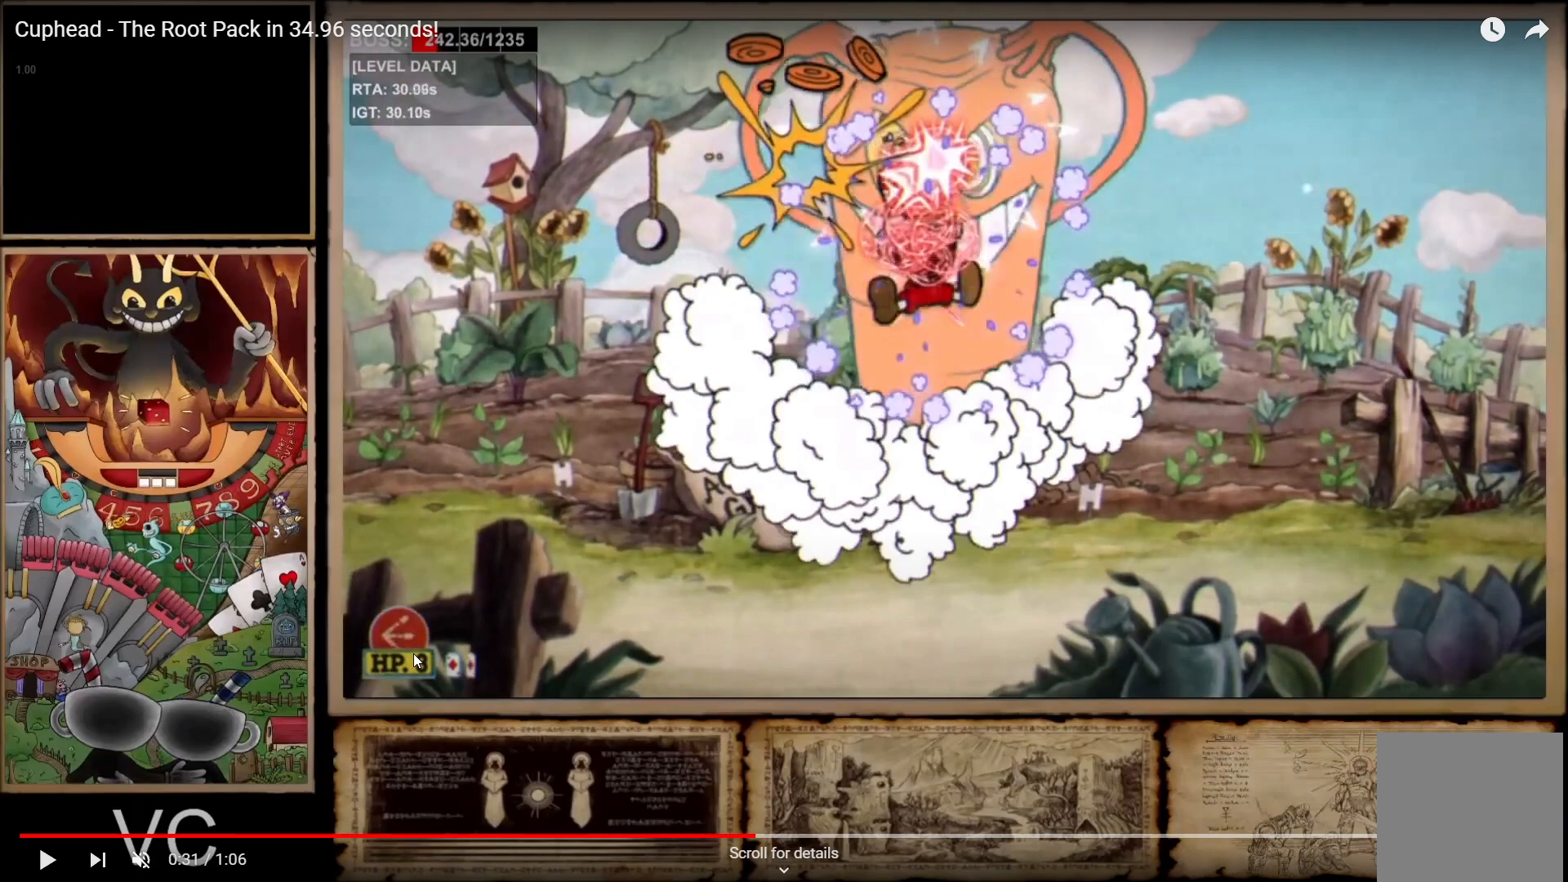
{"buttons": ["R1"], "left_stick": "center", "right_stick": "center", "events": []}
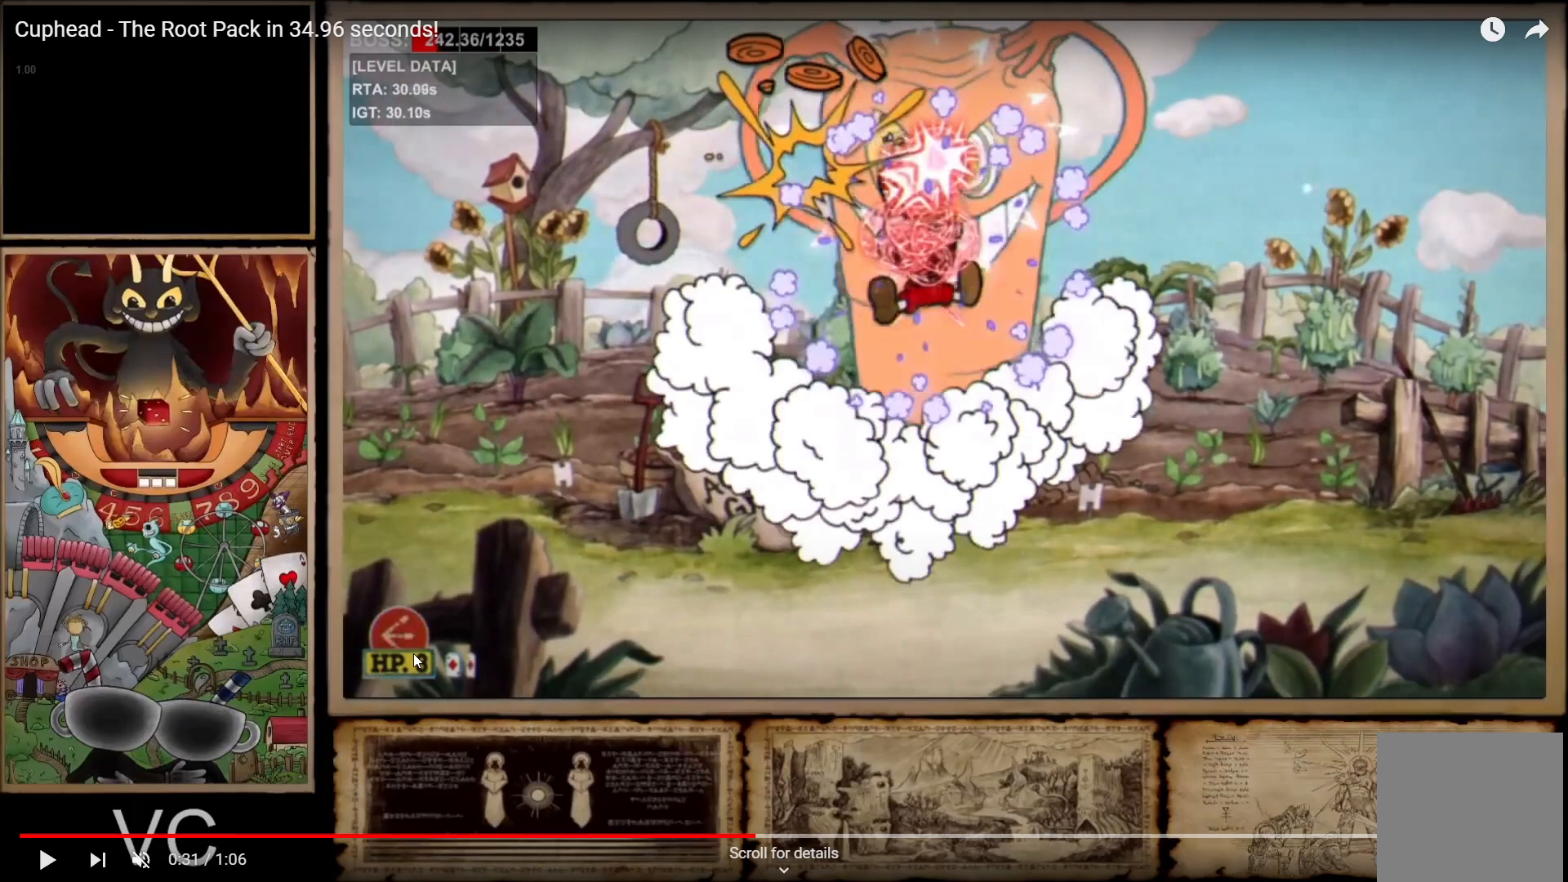
{"buttons": ["R1"], "left_stick": "center", "right_stick": "center", "events": []}
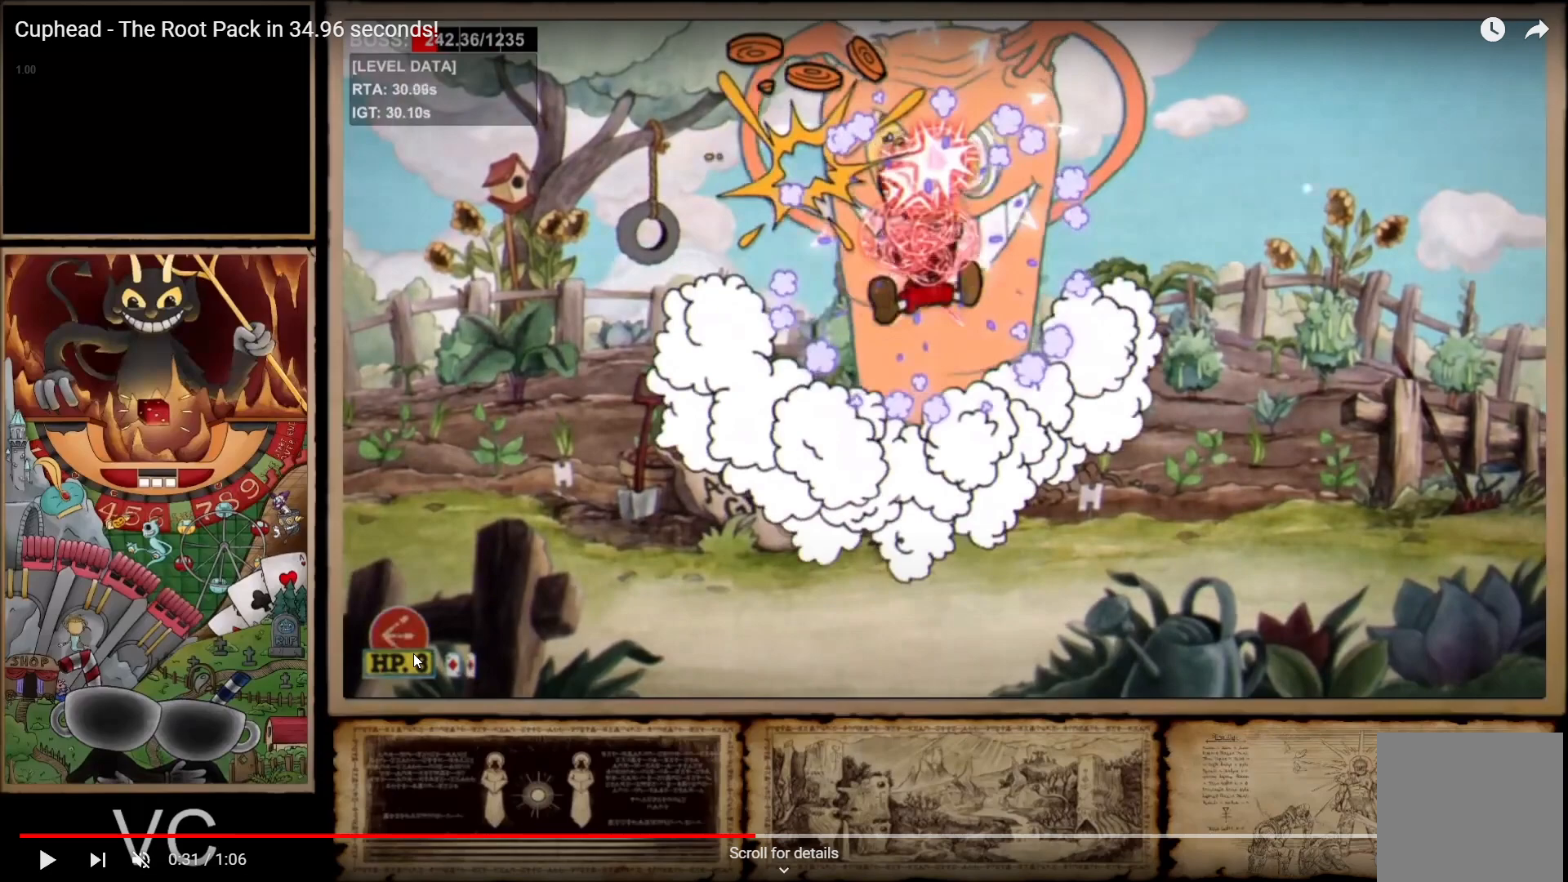
{"buttons": ["R1"], "left_stick": "center", "right_stick": "center", "events": []}
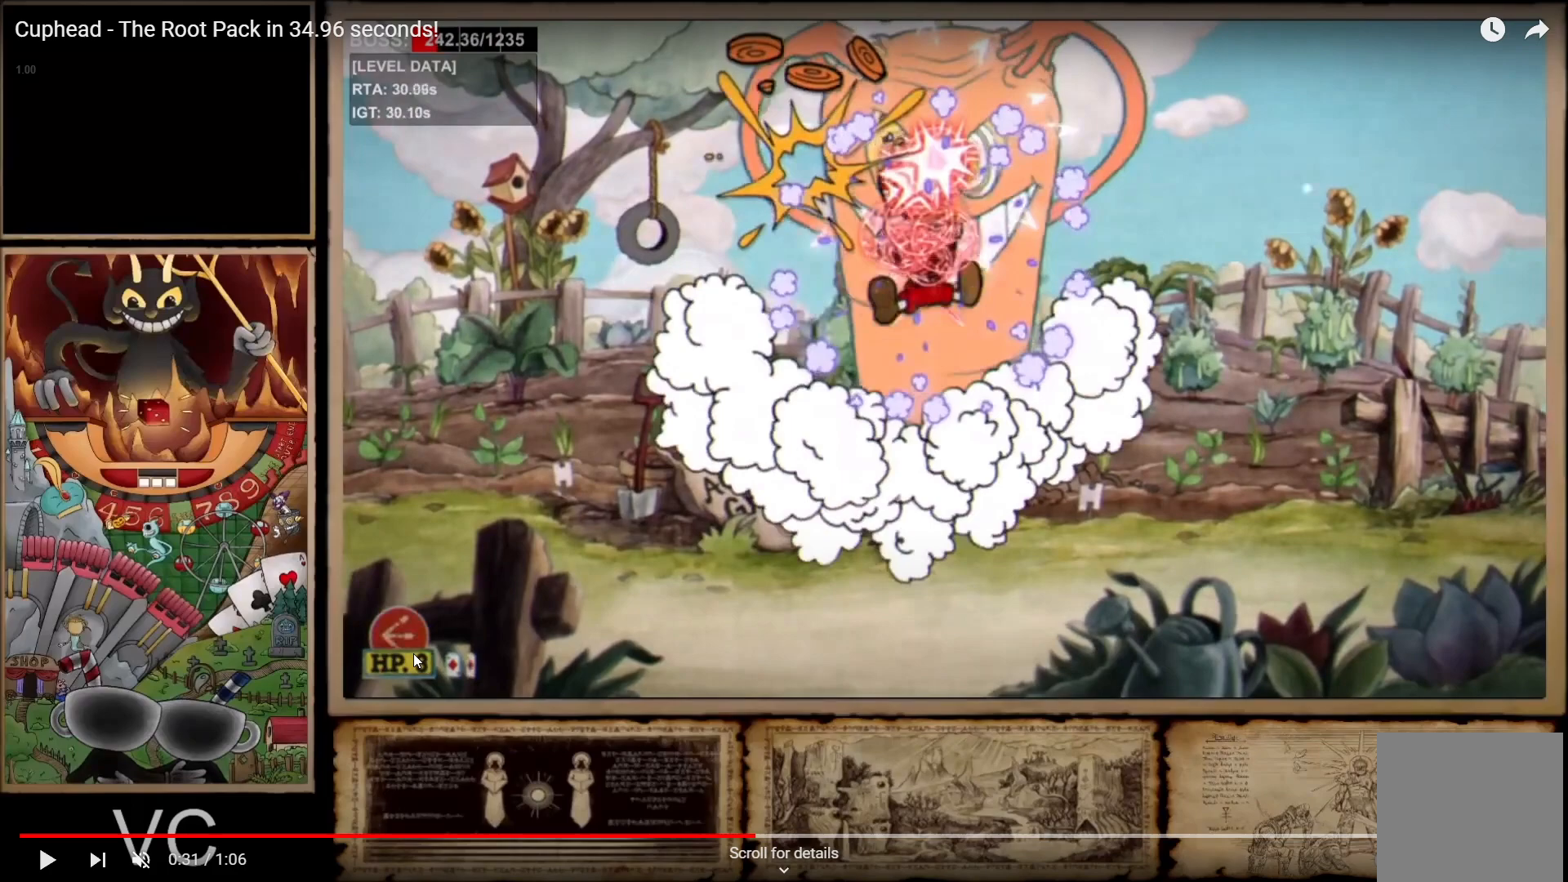
{"buttons": ["R1"], "left_stick": "center", "right_stick": "center", "events": []}
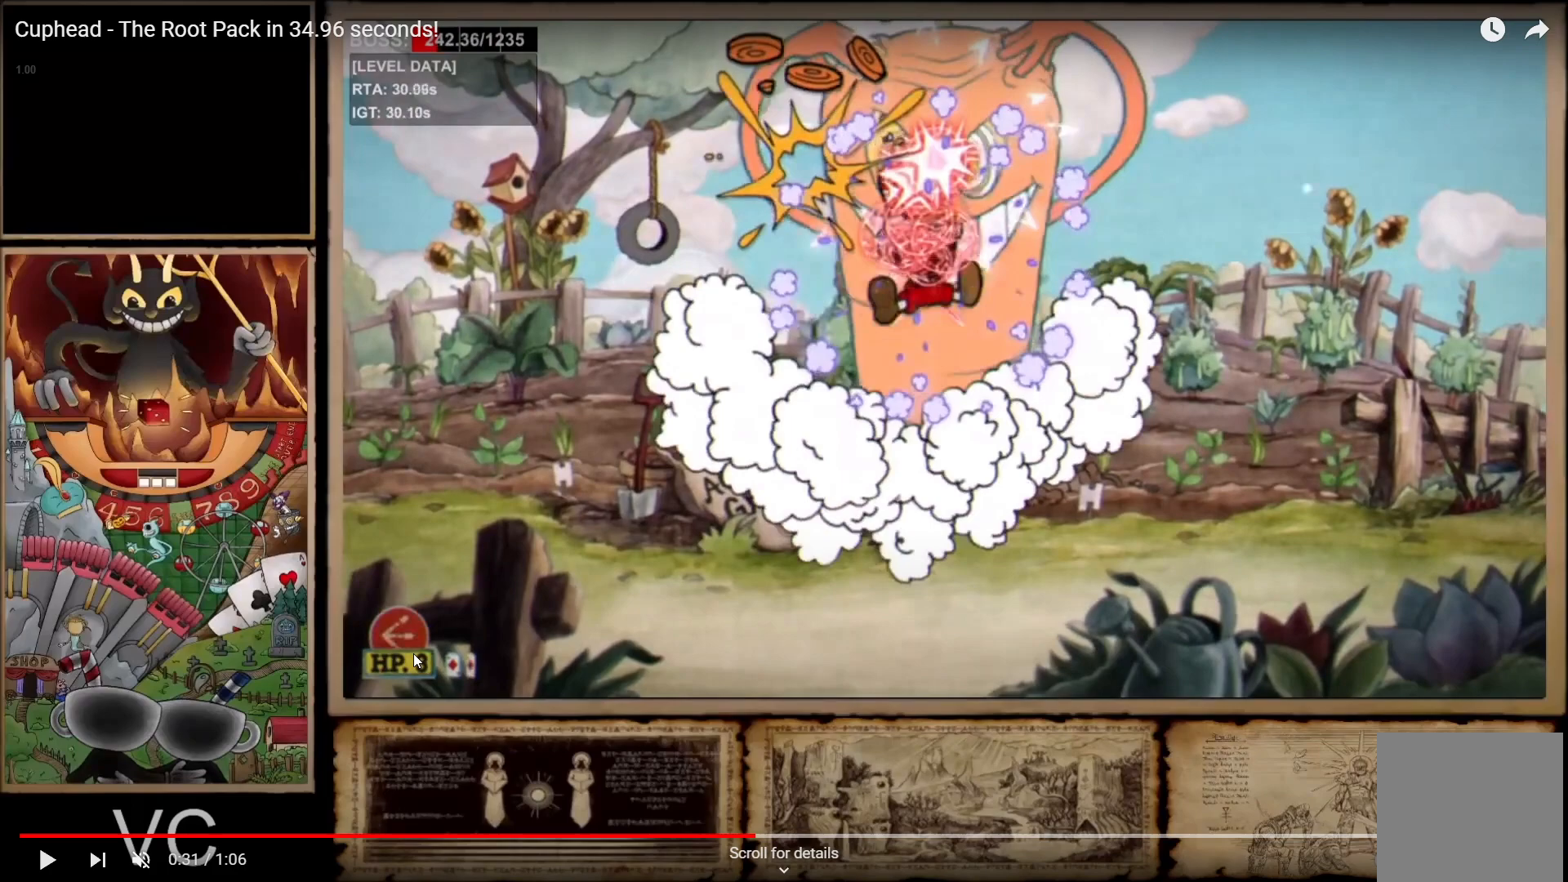
{"buttons": ["R1"], "left_stick": "center", "right_stick": "center", "events": []}
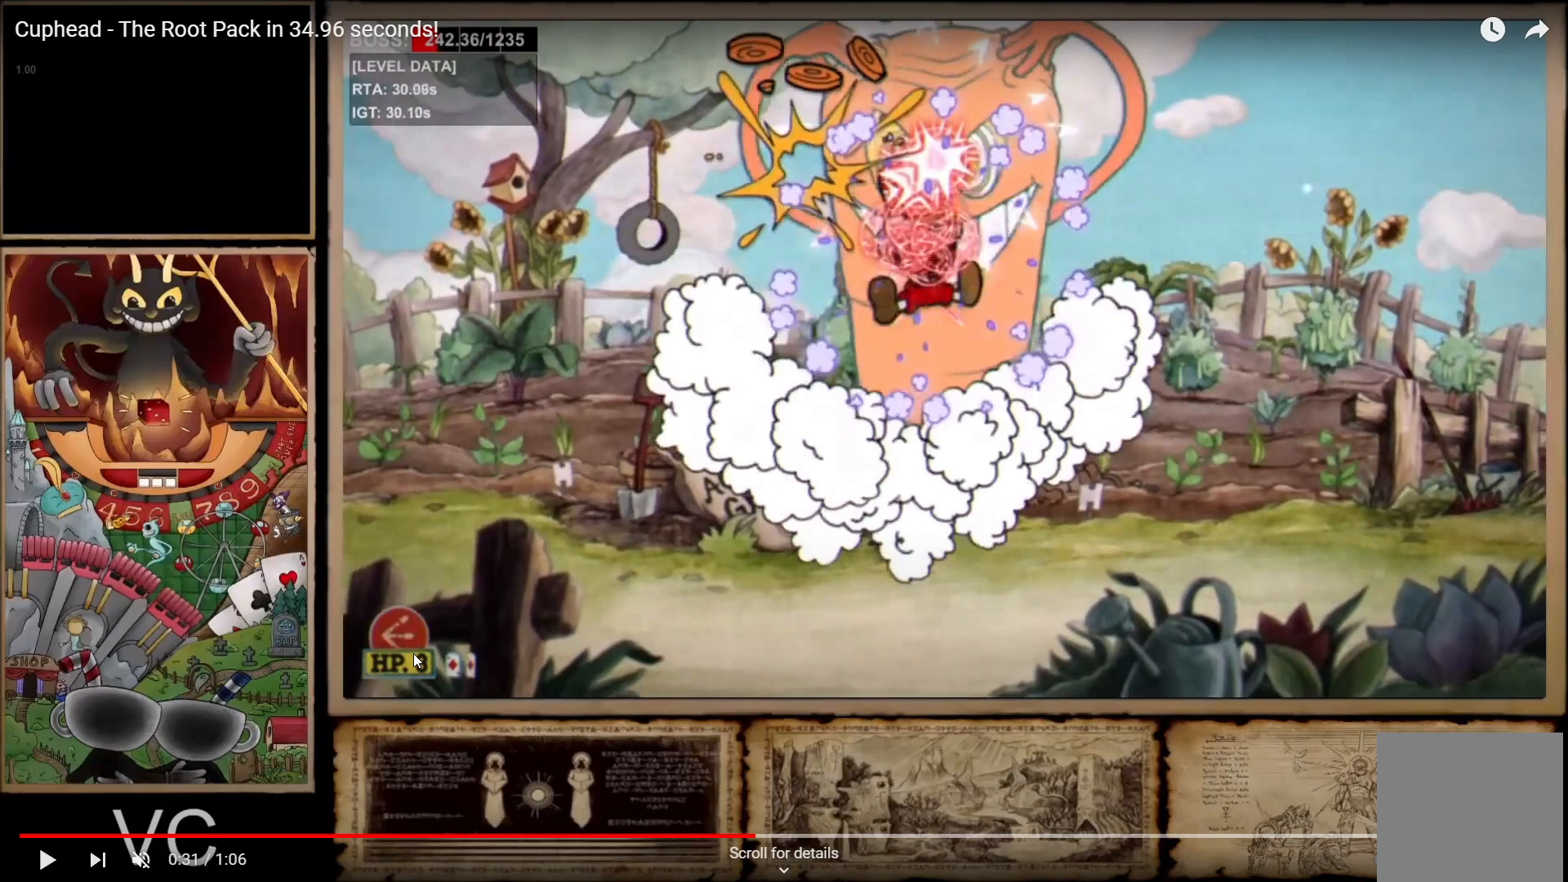
{"buttons": ["R1"], "left_stick": "center", "right_stick": "center", "events": []}
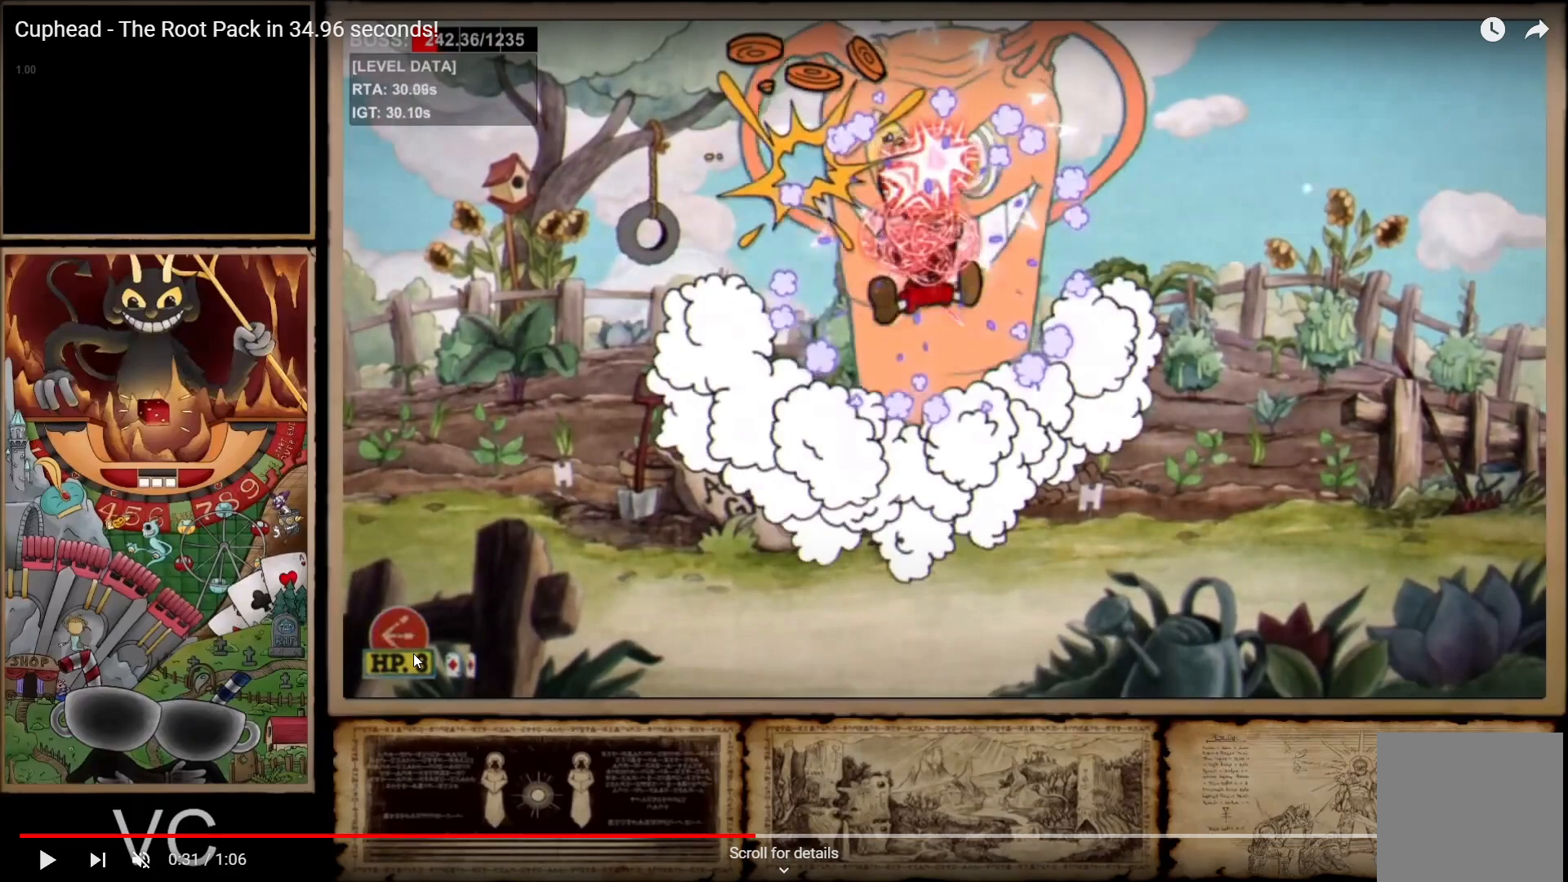
{"buttons": ["R1"], "left_stick": "center", "right_stick": "center", "events": []}
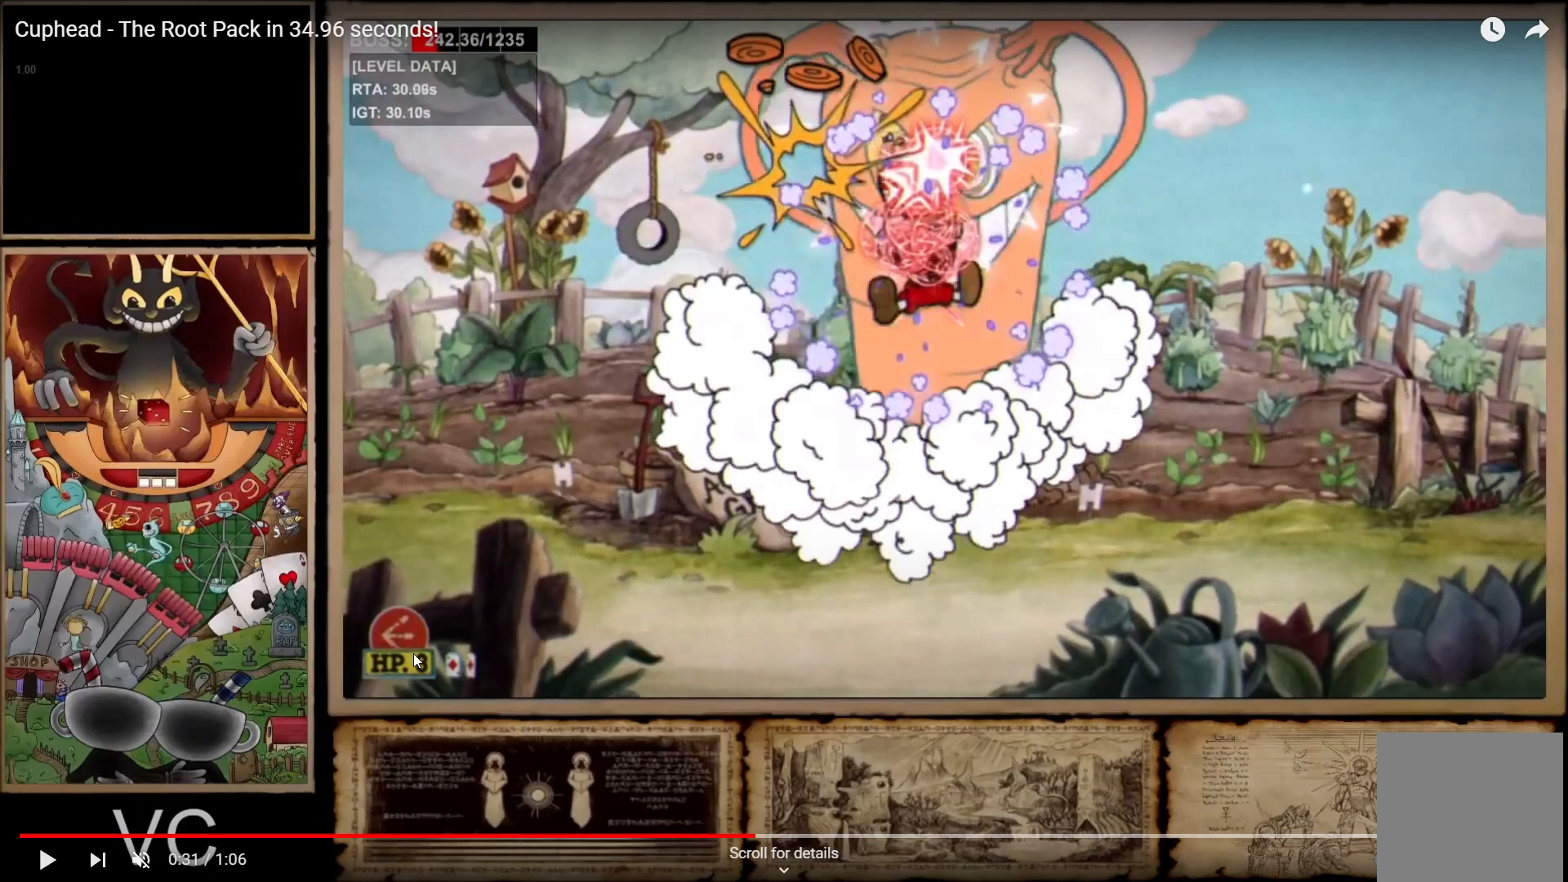
{"buttons": ["R1"], "left_stick": "center", "right_stick": "center", "events": []}
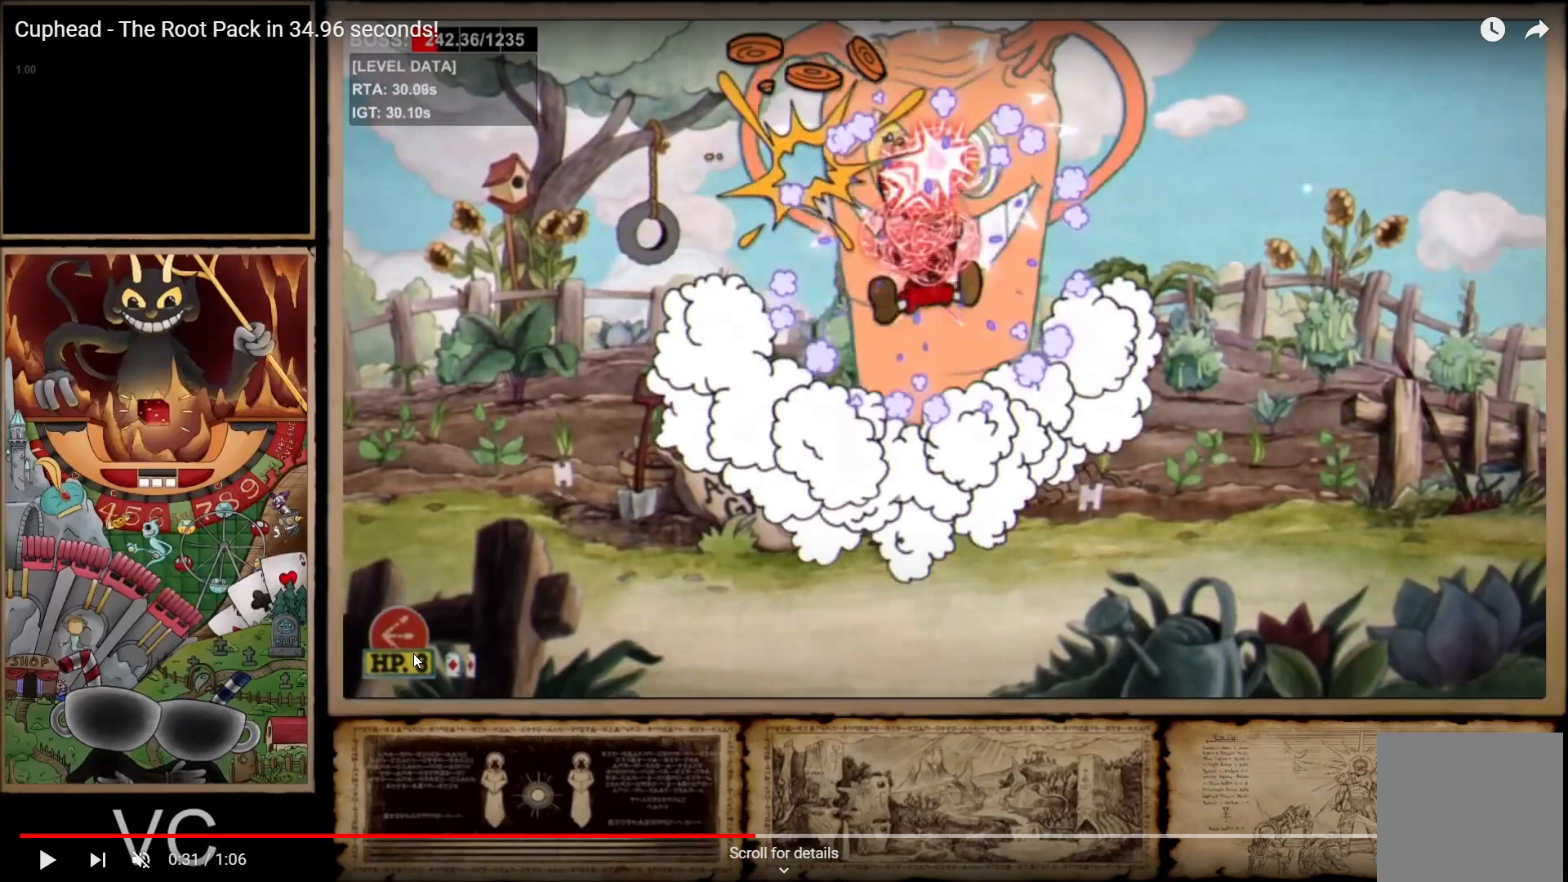
{"buttons": ["R1"], "left_stick": "center", "right_stick": "center", "events": []}
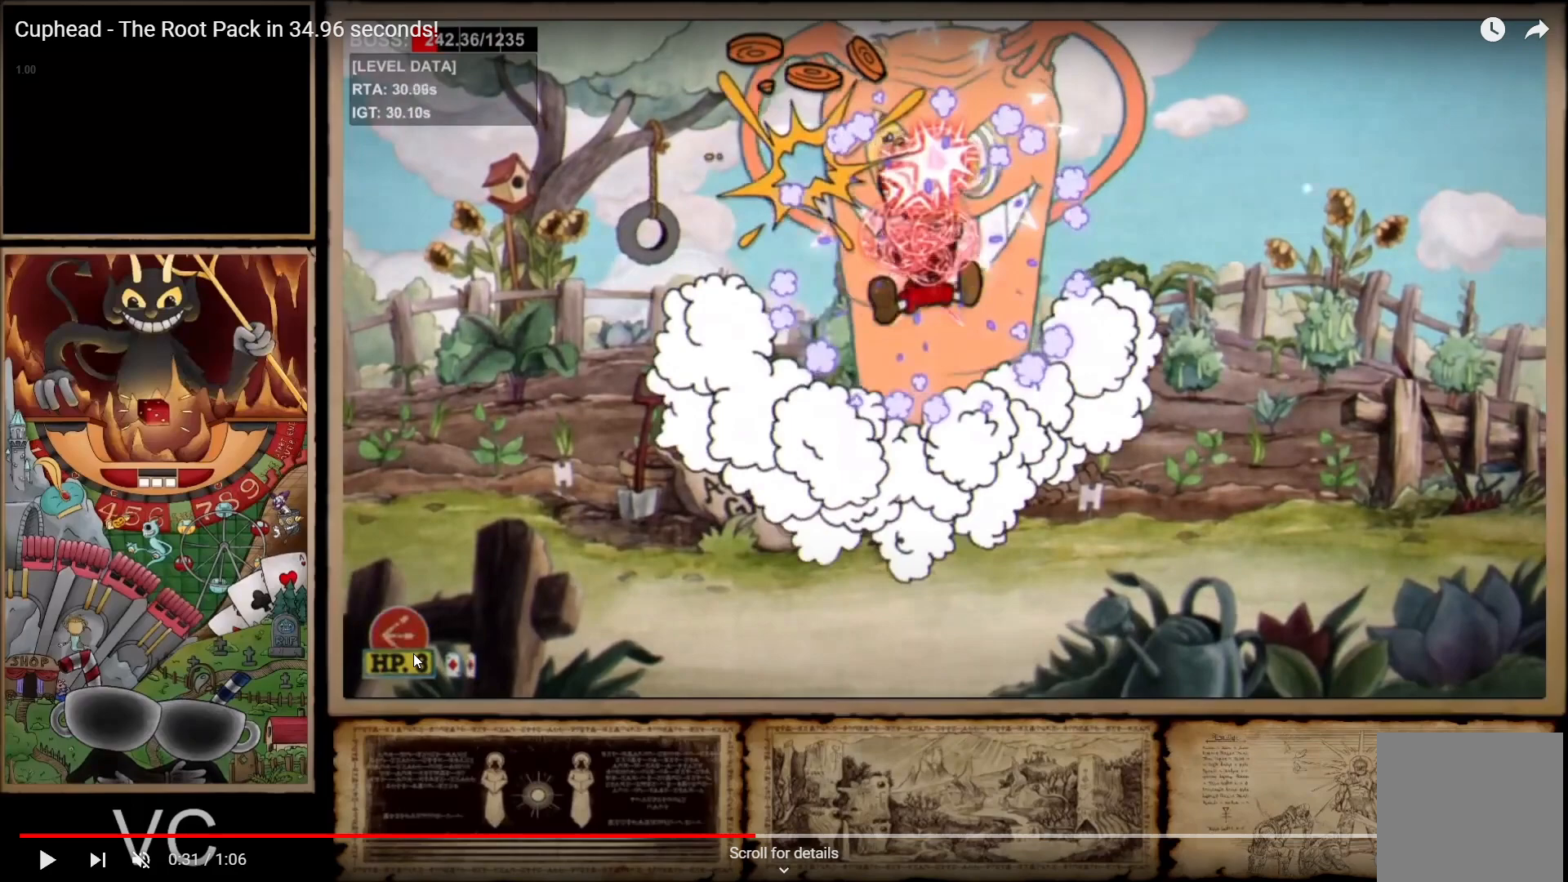
{"buttons": ["R1"], "left_stick": "center", "right_stick": "center", "events": []}
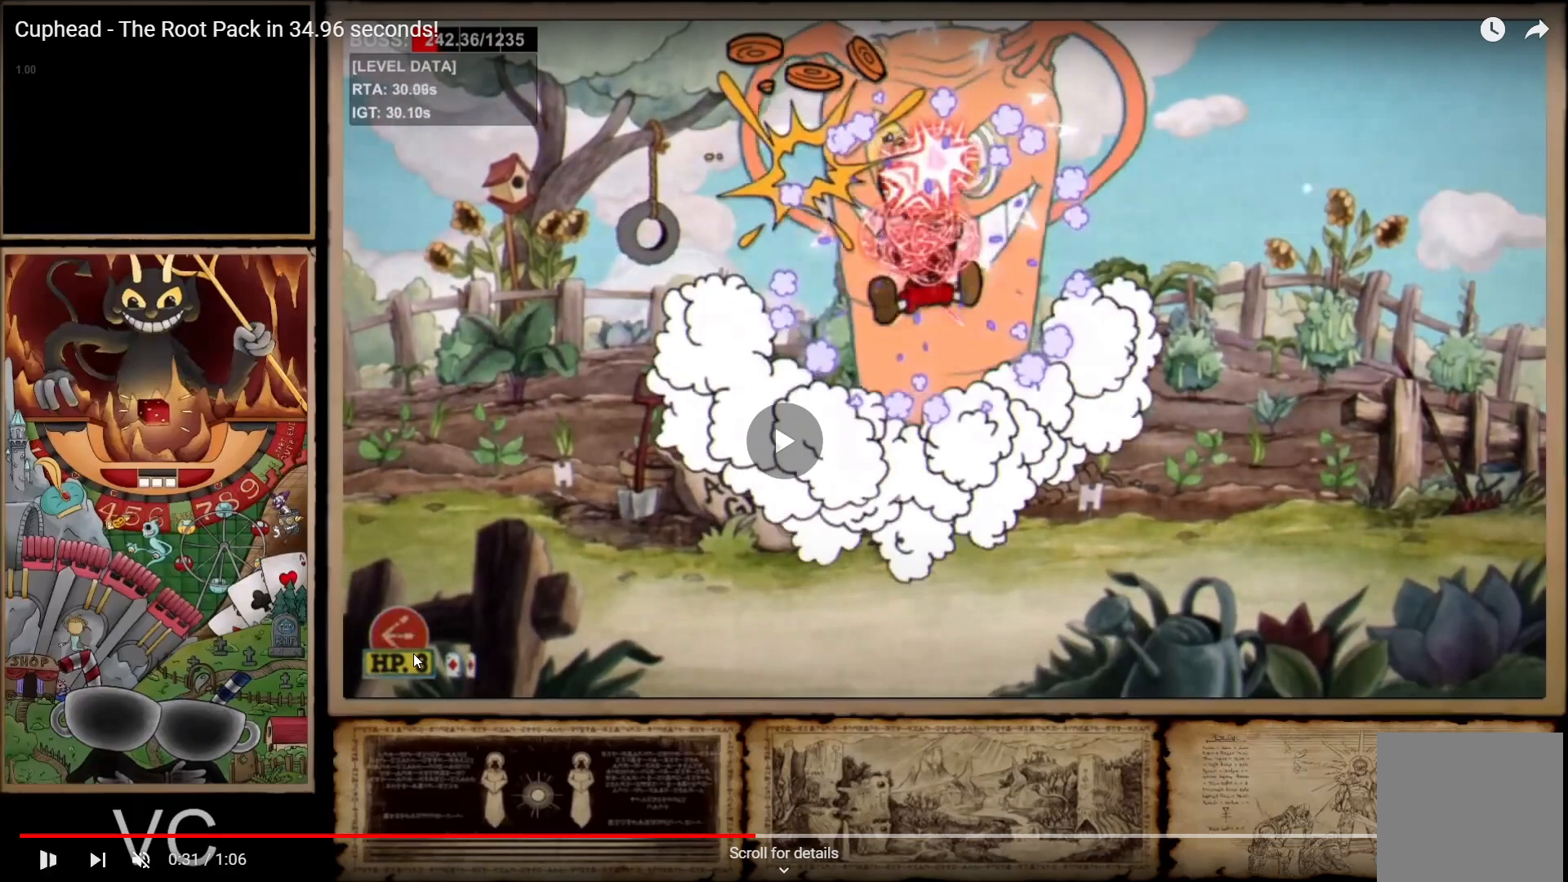
{"buttons": ["A", "L1", "R1"], "left_stick": "center", "right_stick": "center", "events": [[267, "L1", "down"], [350, "L1", "up"], [383, "L1", "down"], [433, "A", "down"]]}
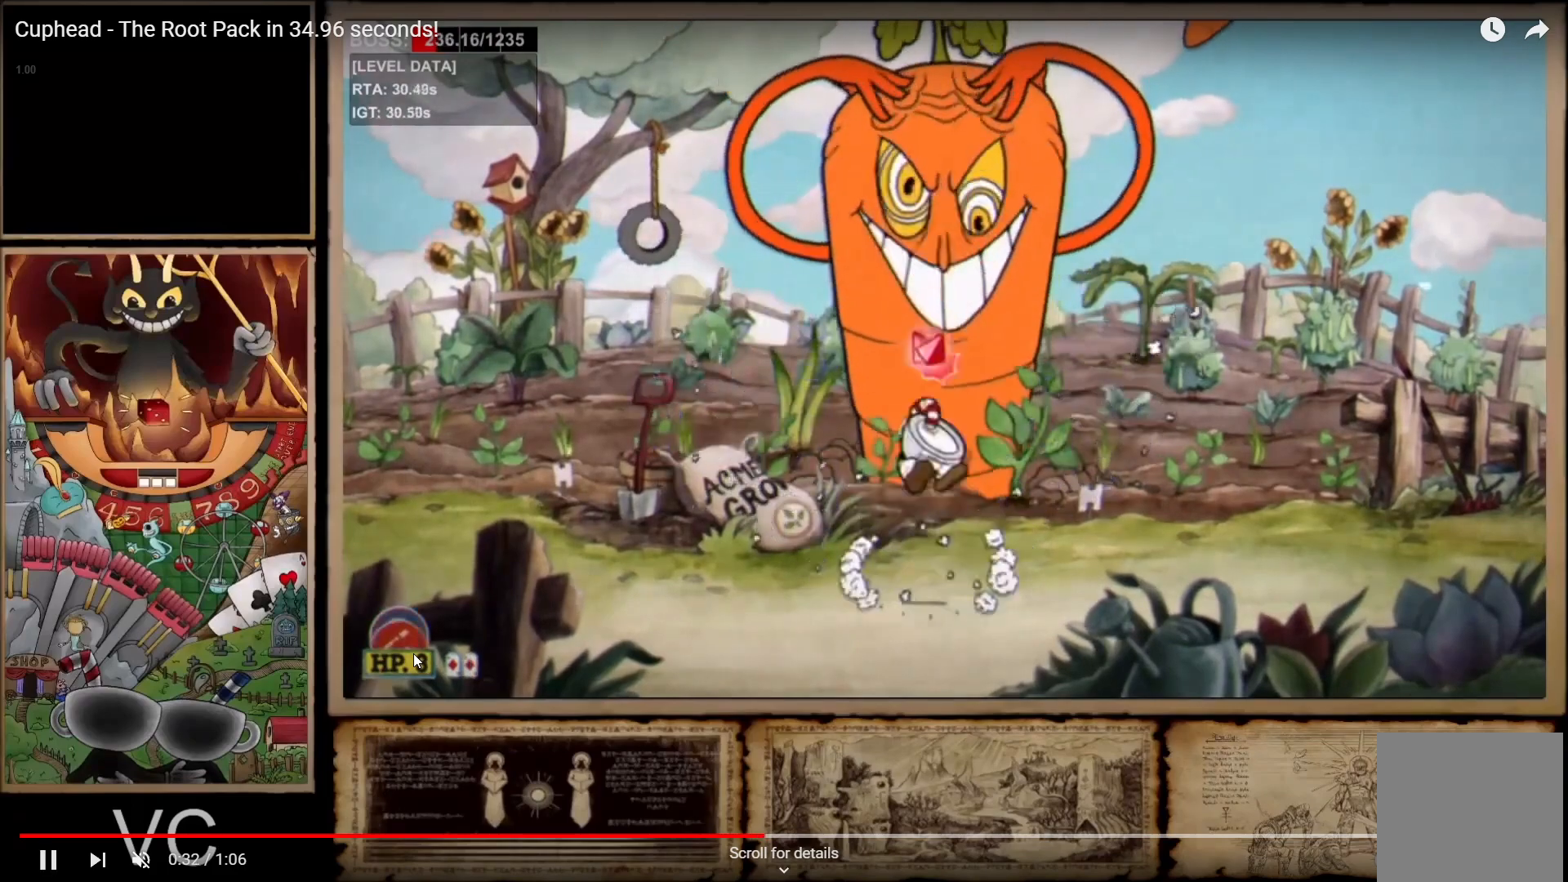
{"buttons": ["R1"], "left_stick": "center", "right_stick": "center", "events": [[67, "L1", "up"], [217, "A", "up"]]}
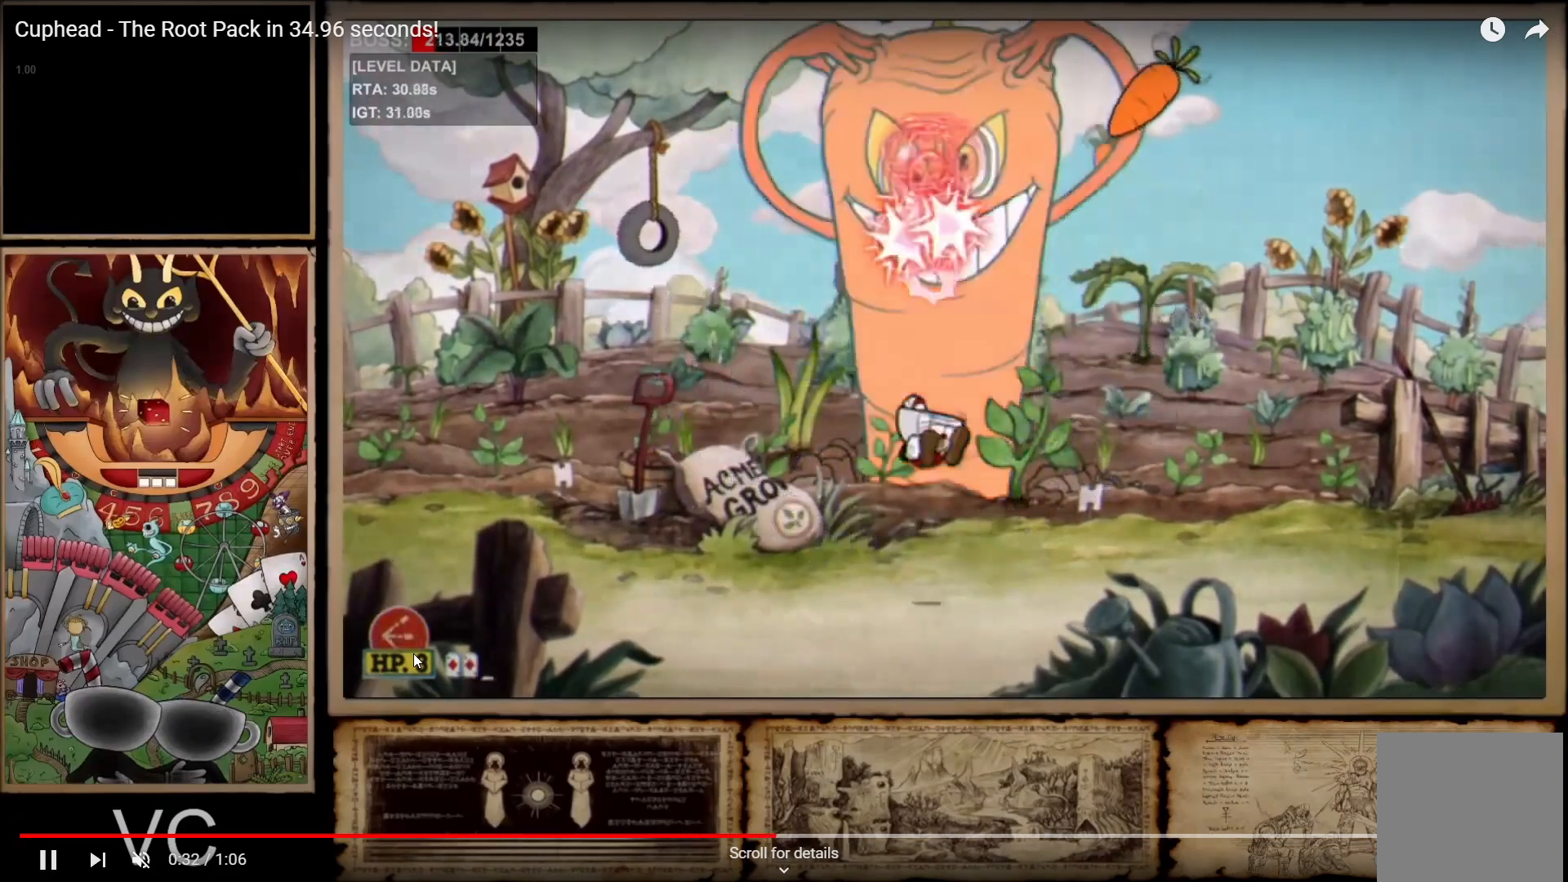
{"buttons": ["L1", "R1"], "left_stick": "center", "right_stick": "center", "events": [[100, "A", "down"], [333, "A", "up"], [350, "X", "down"], [383, "L1", "down"], [500, "X", "up"]]}
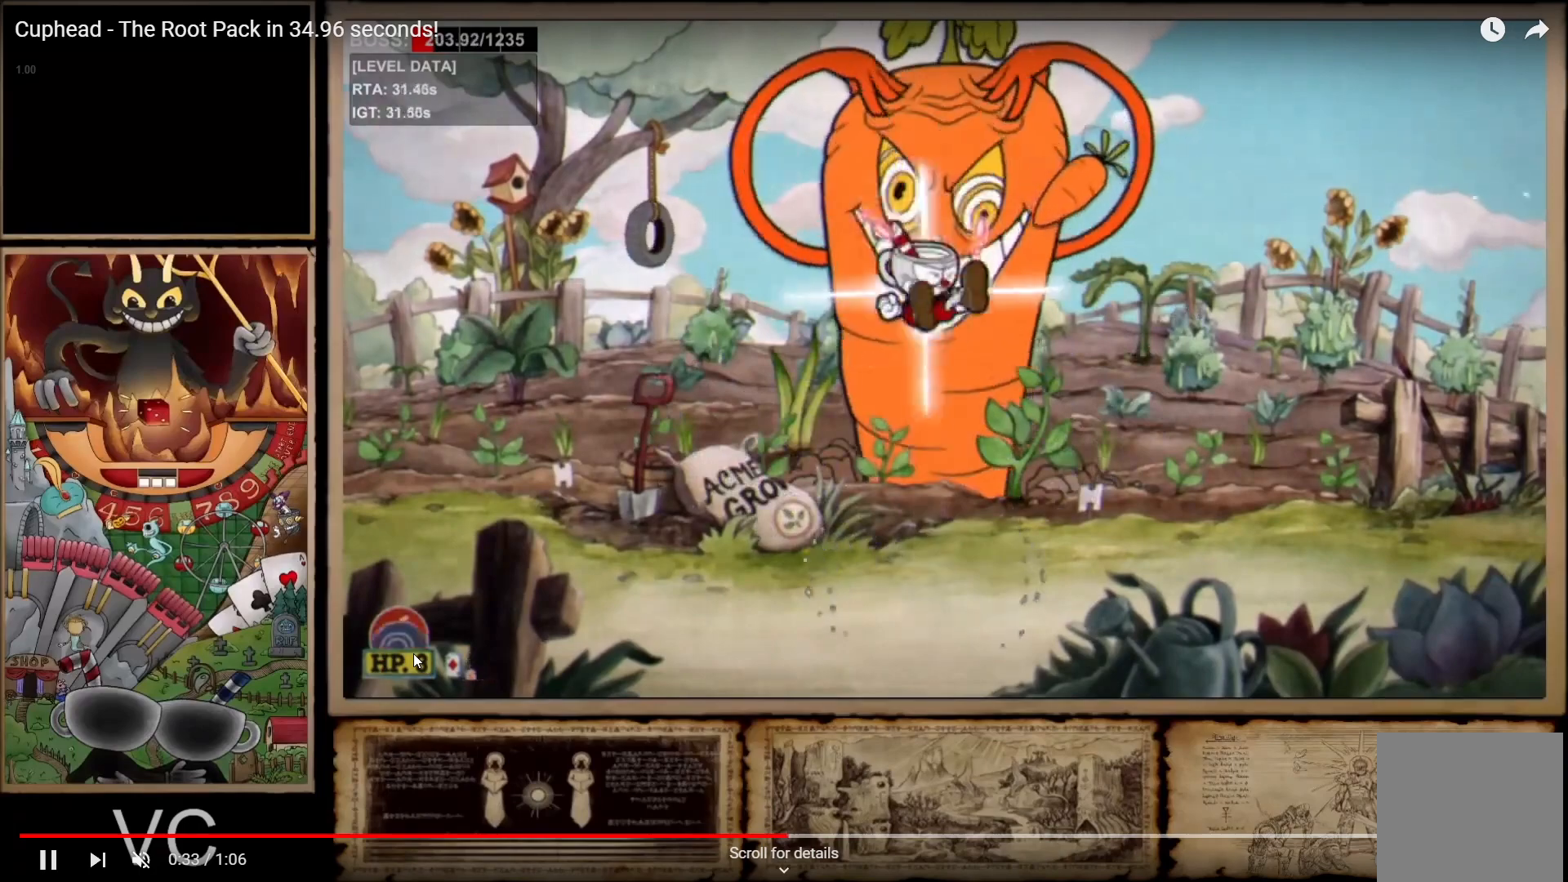
{"buttons": ["R1"], "left_stick": "center", "right_stick": "center", "events": [[17, "L1", "up"], [150, "L1", "down"], [300, "L1", "up"]]}
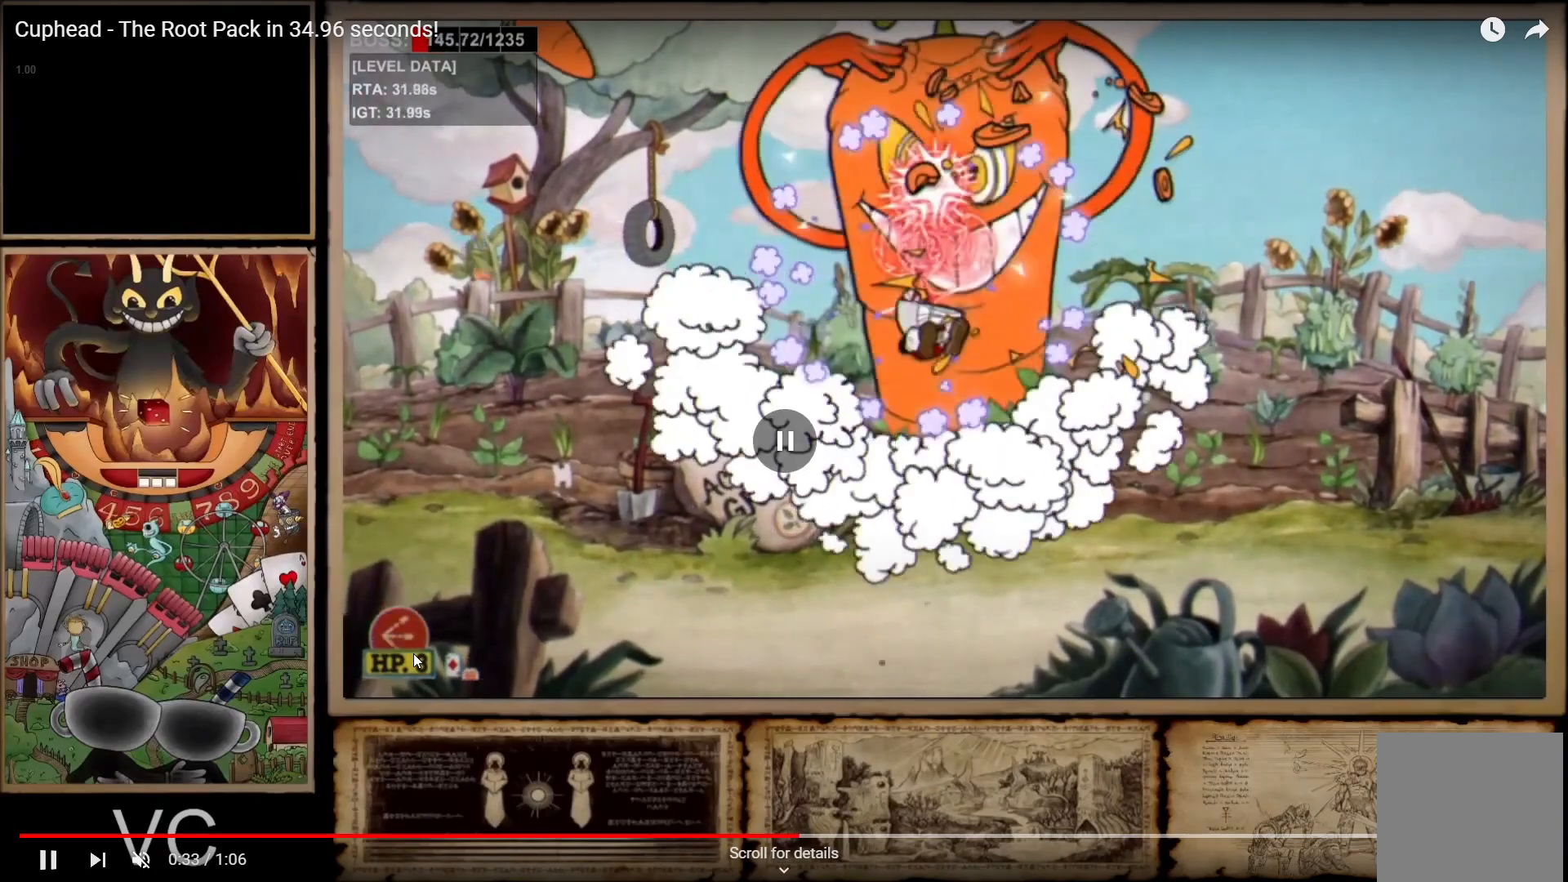
{"buttons": ["R1"], "left_stick": "center", "right_stick": "center", "events": []}
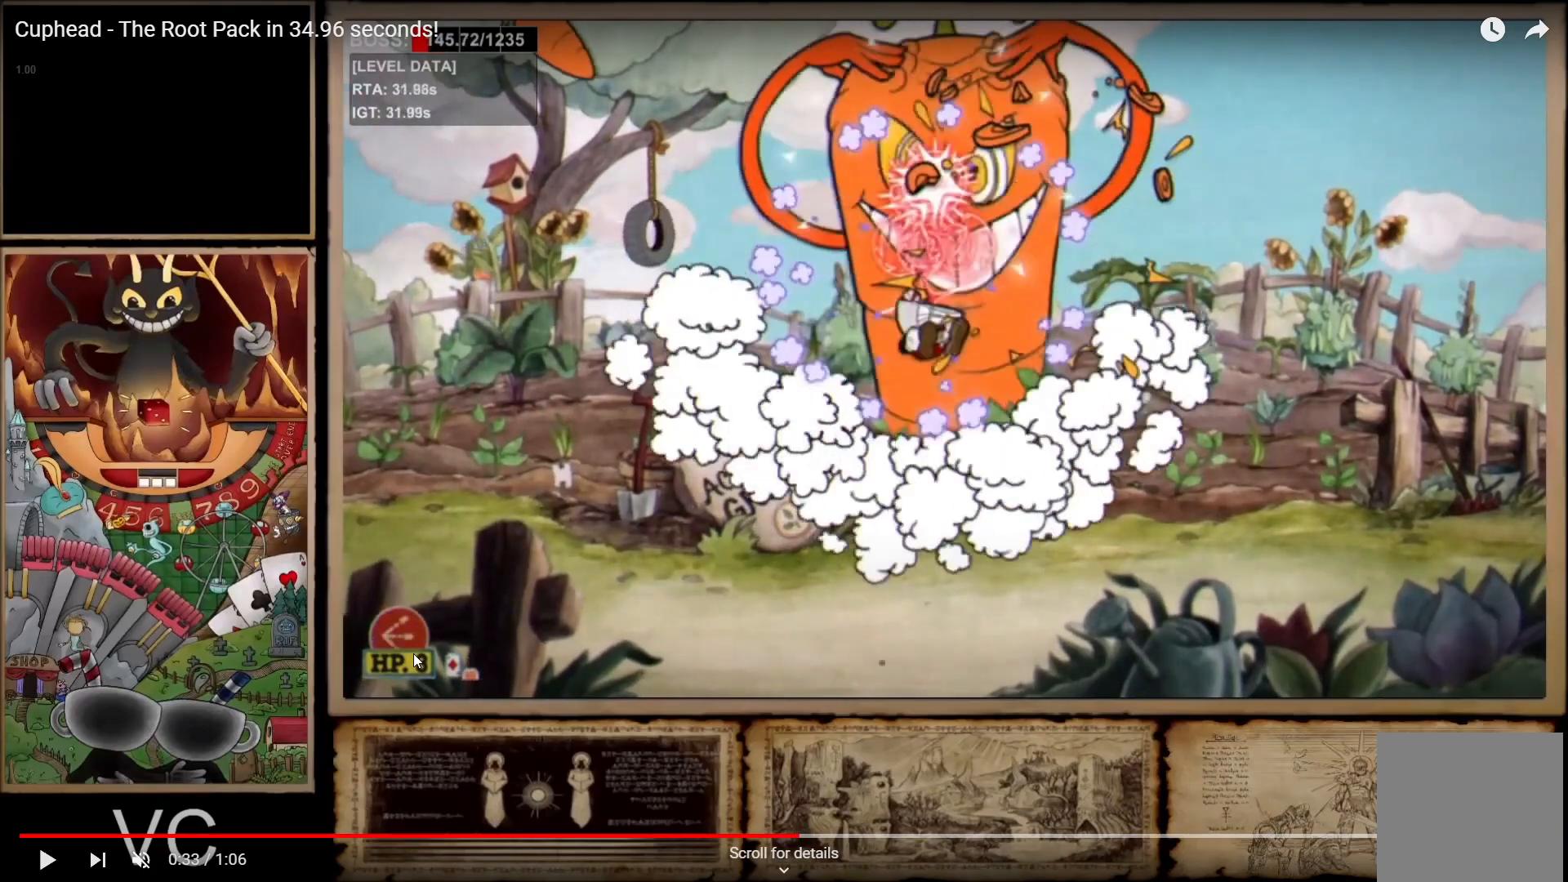
{"buttons": ["R1"], "left_stick": "center", "right_stick": "center", "events": []}
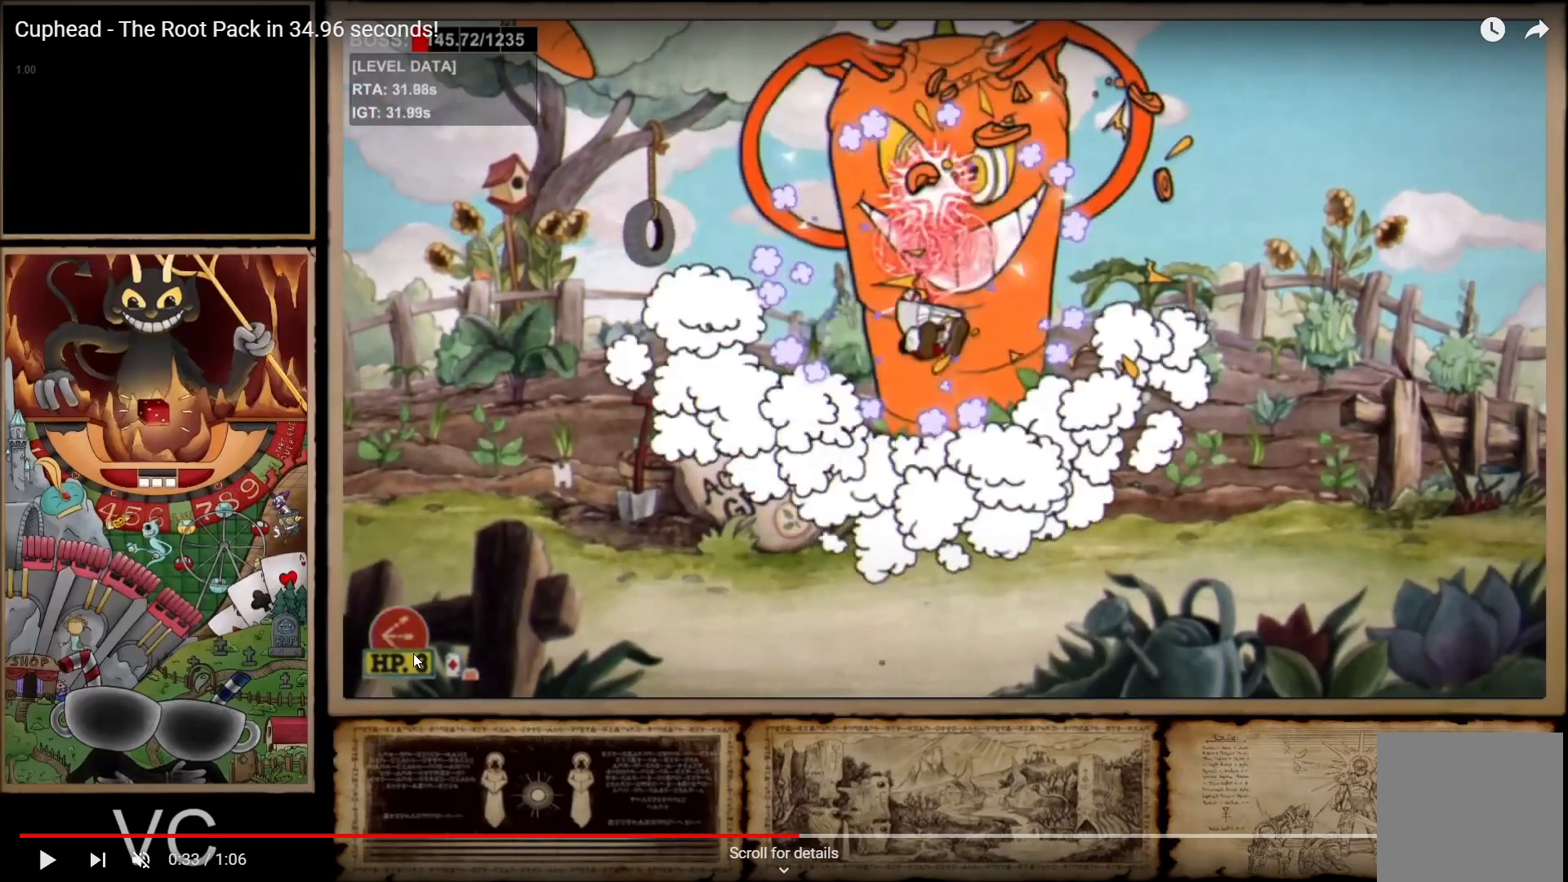
{"buttons": ["R1"], "left_stick": "center", "right_stick": "center", "events": []}
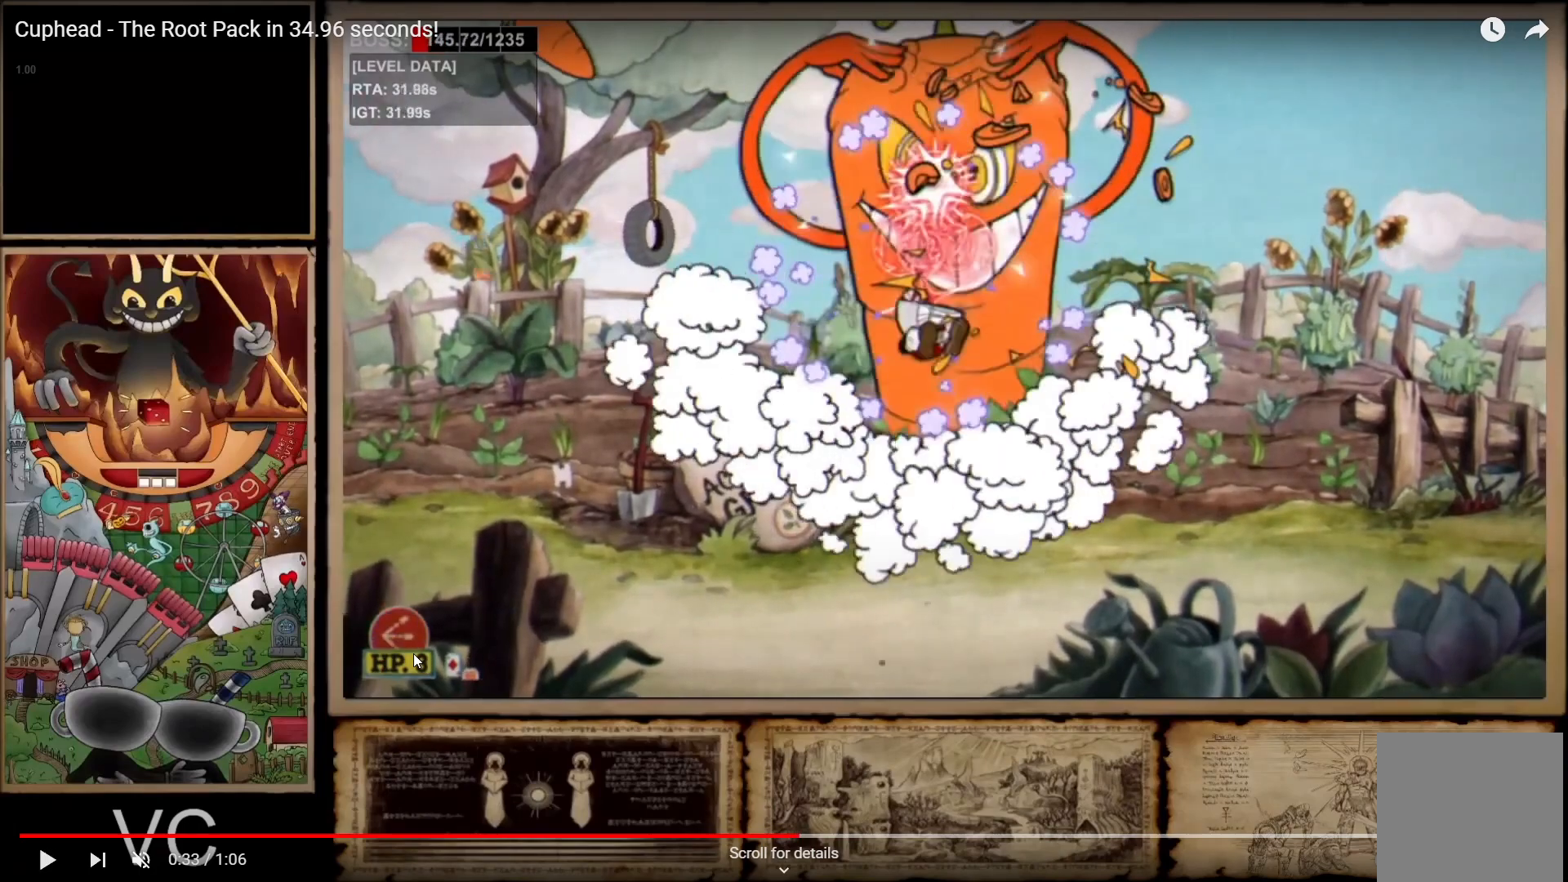
{"buttons": ["R1"], "left_stick": "center", "right_stick": "center", "events": []}
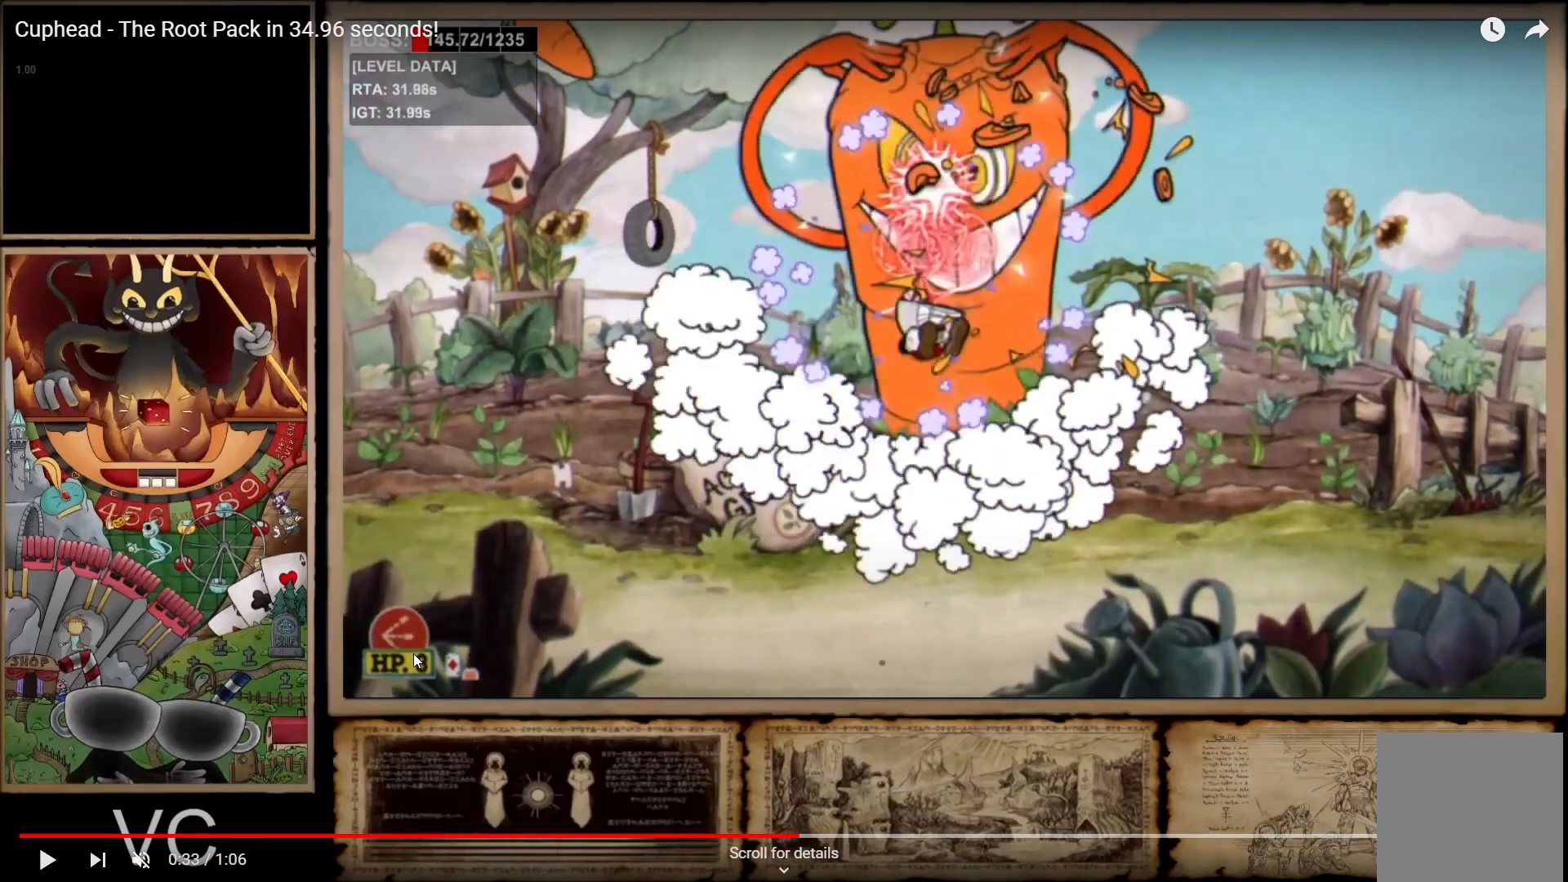
{"buttons": ["R1"], "left_stick": "center", "right_stick": "center", "events": []}
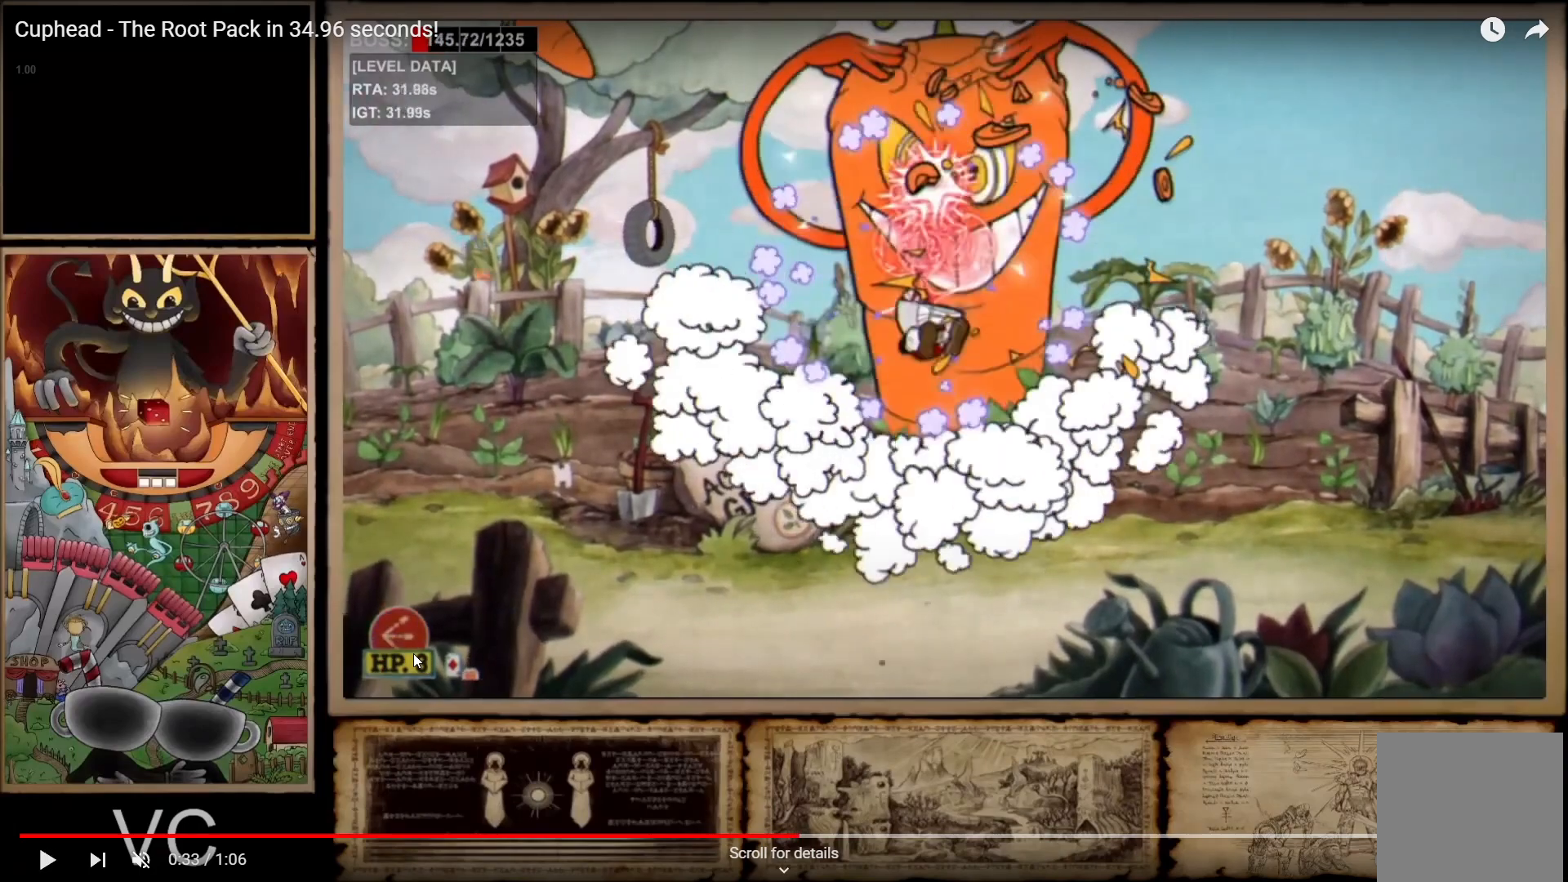
{"buttons": ["R1"], "left_stick": "center", "right_stick": "center", "events": []}
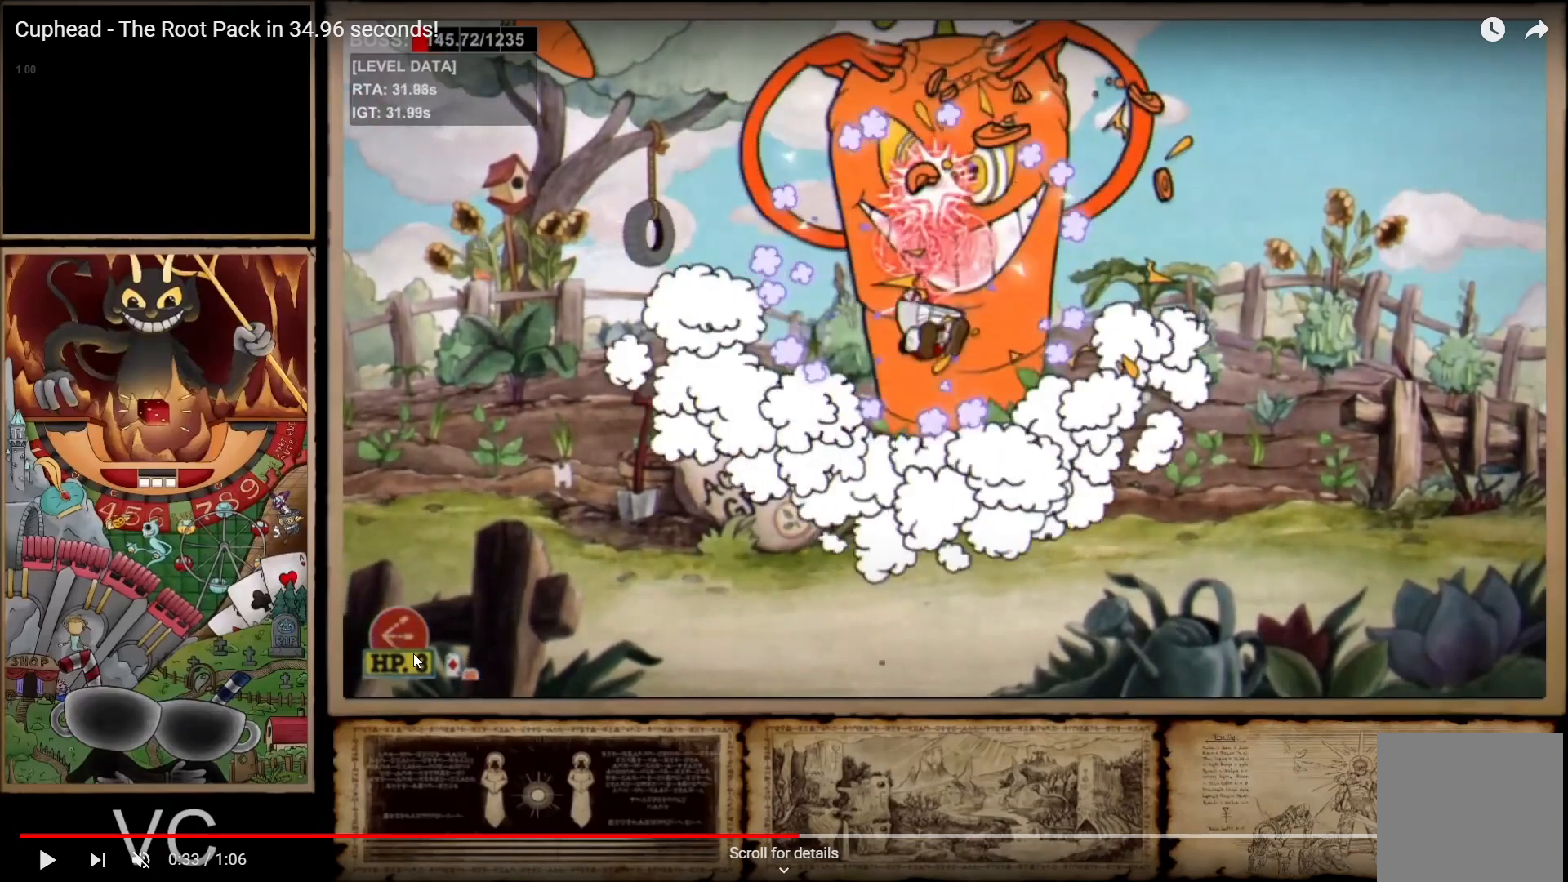
{"buttons": ["R1"], "left_stick": "center", "right_stick": "center", "events": []}
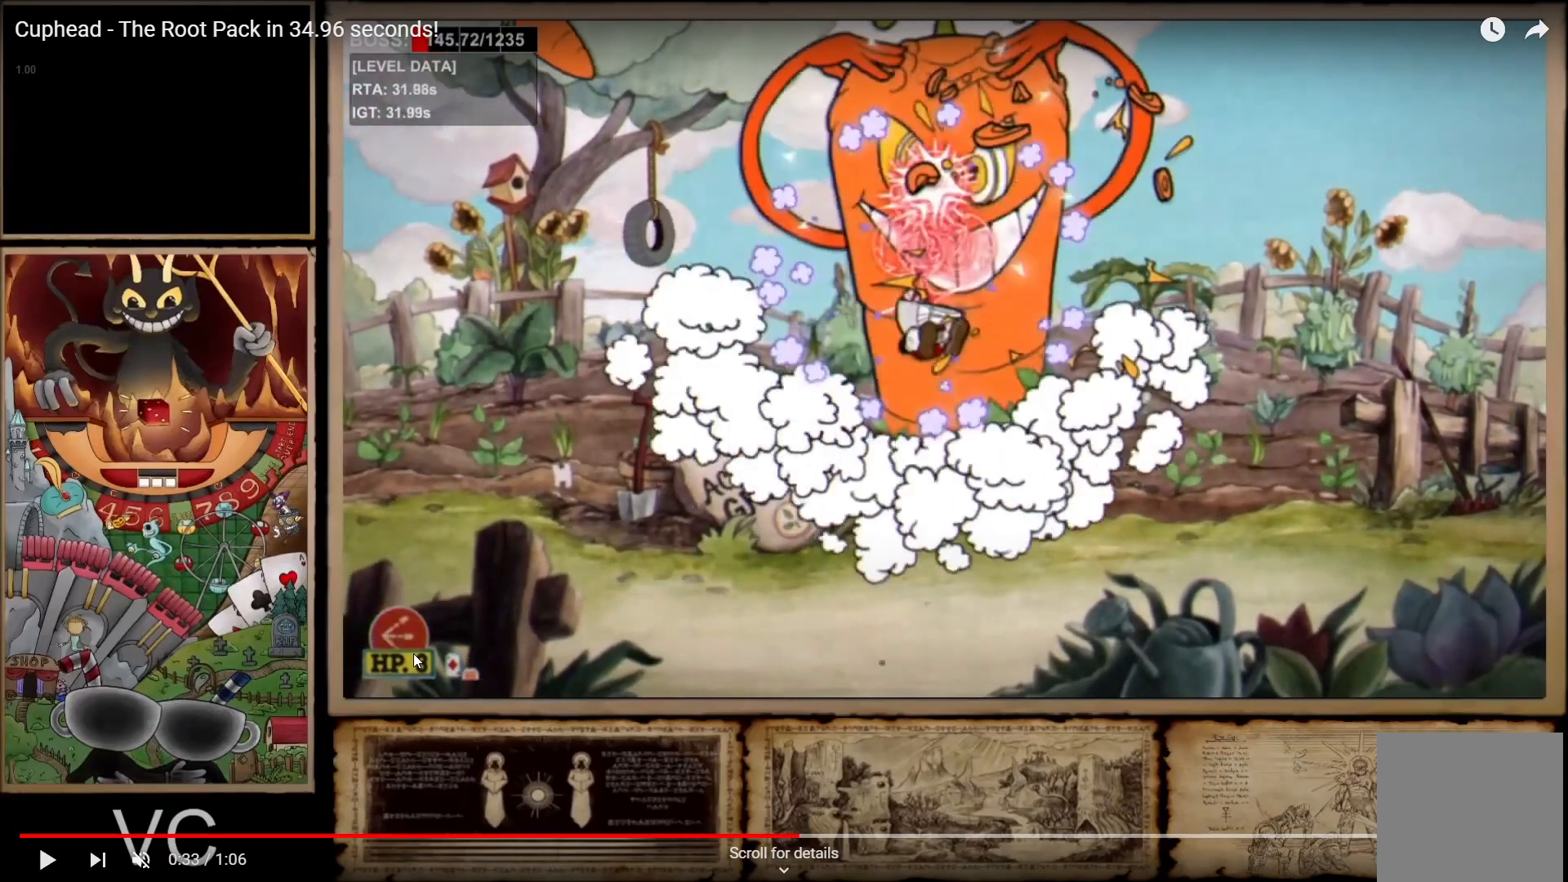
{"buttons": ["R1"], "left_stick": "center", "right_stick": "center", "events": []}